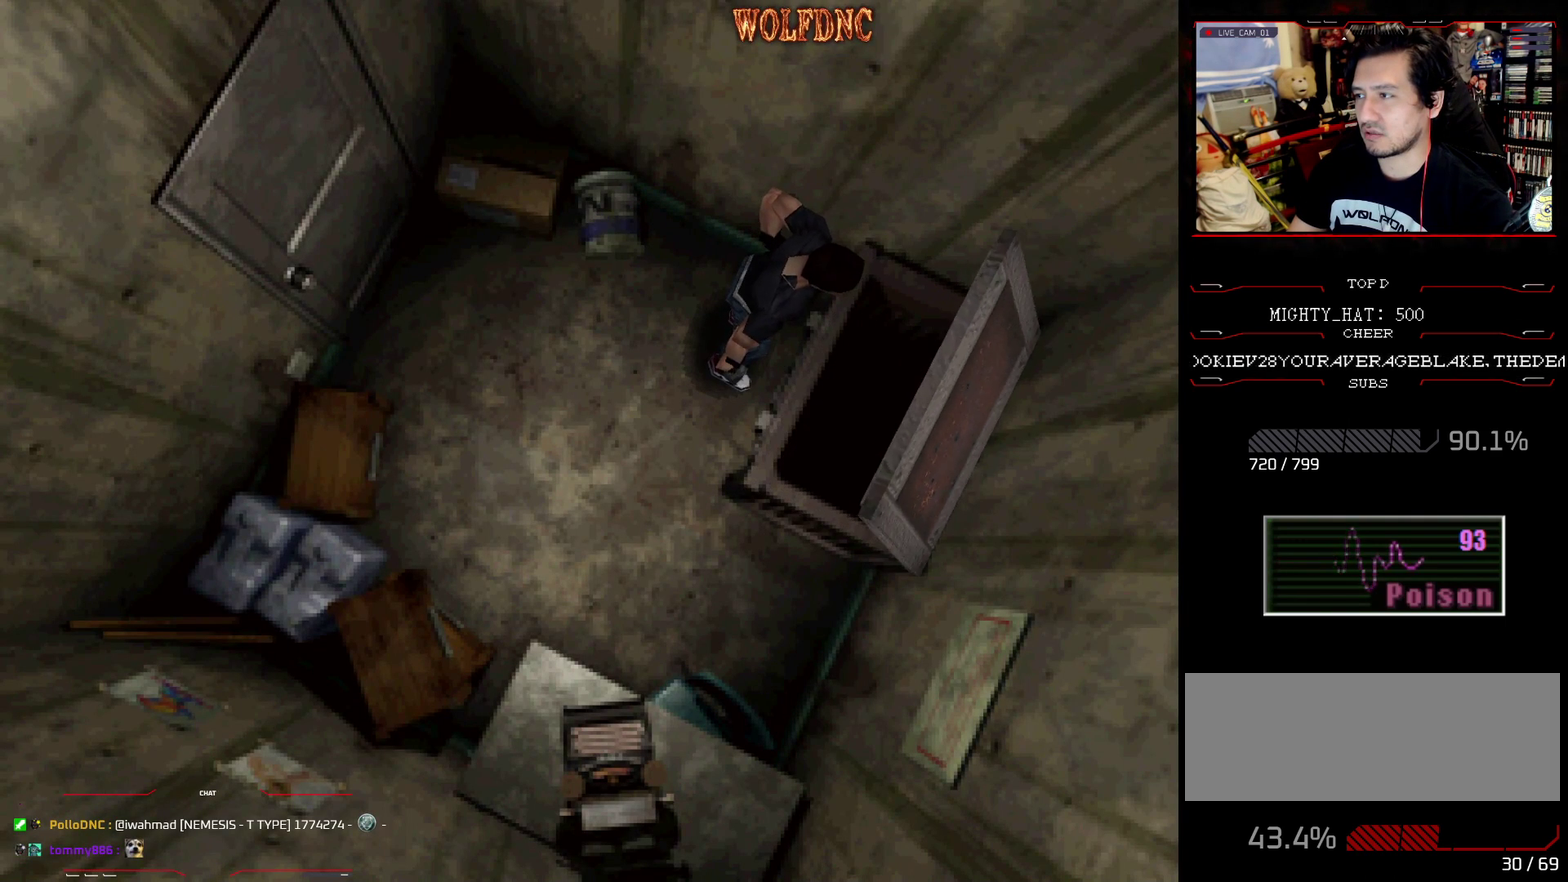
Gameplay with a controller (PlayStation layout); each line is a JSON object with the inputs held at the frame after it. "events" lists button and stick changes between this image and that frame as [ms after this image, input, new state], when the widget could be followed in between. Not read: L3 R3.
{"buttons": ["CROSS"], "events": []}
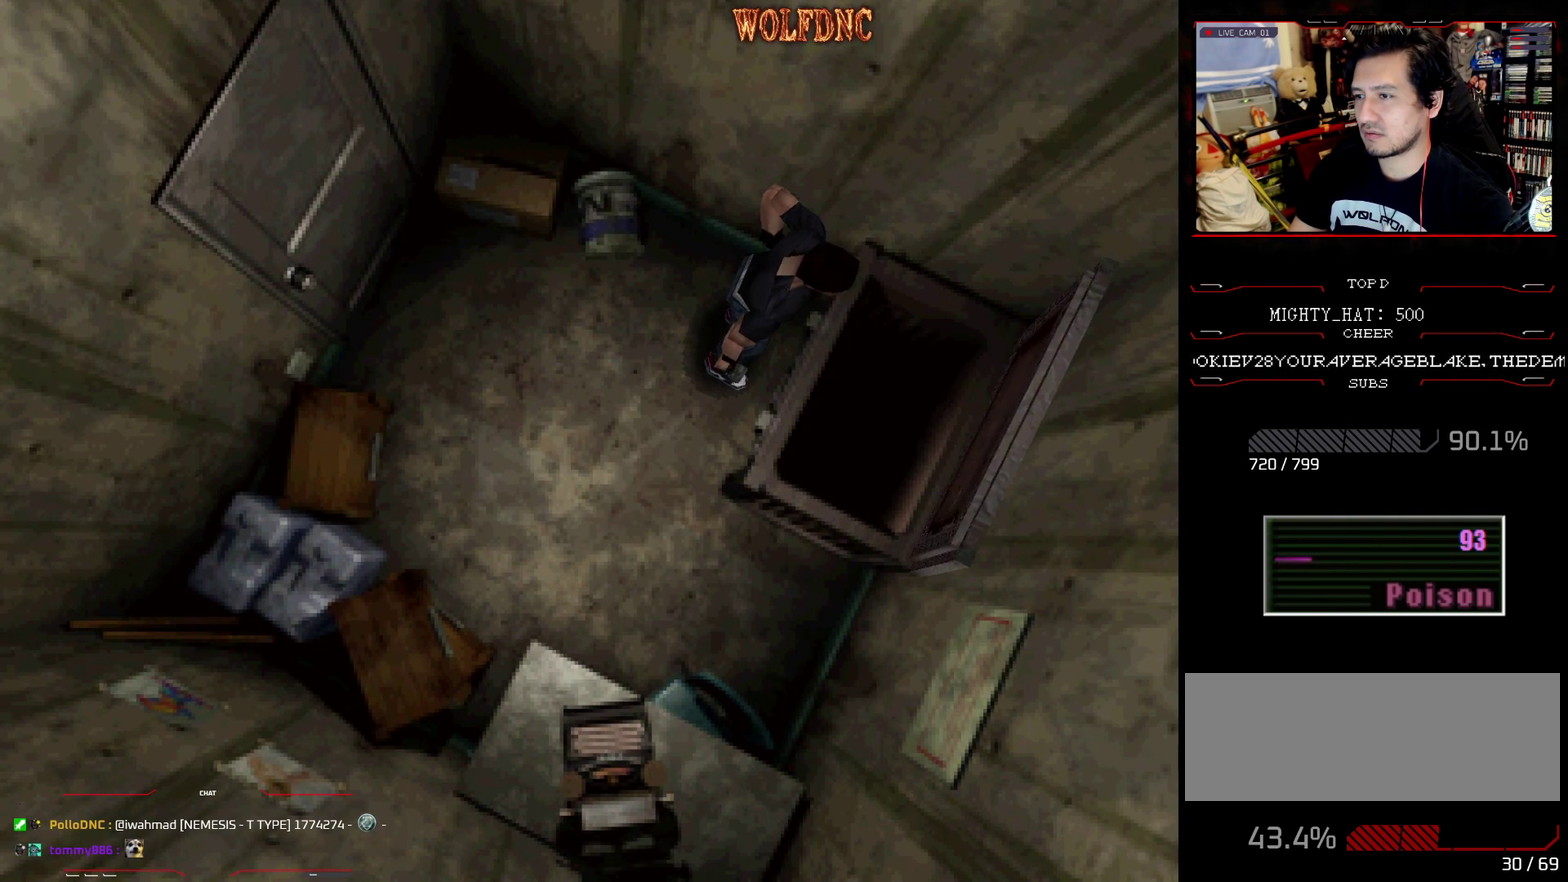
{"buttons": ["DPAD_DOWN"], "events": [[150, "CROSS", "up"], [284, "DPAD_DOWN", "down"], [334, "DPAD_DOWN", "up"], [434, "DPAD_DOWN", "down"]]}
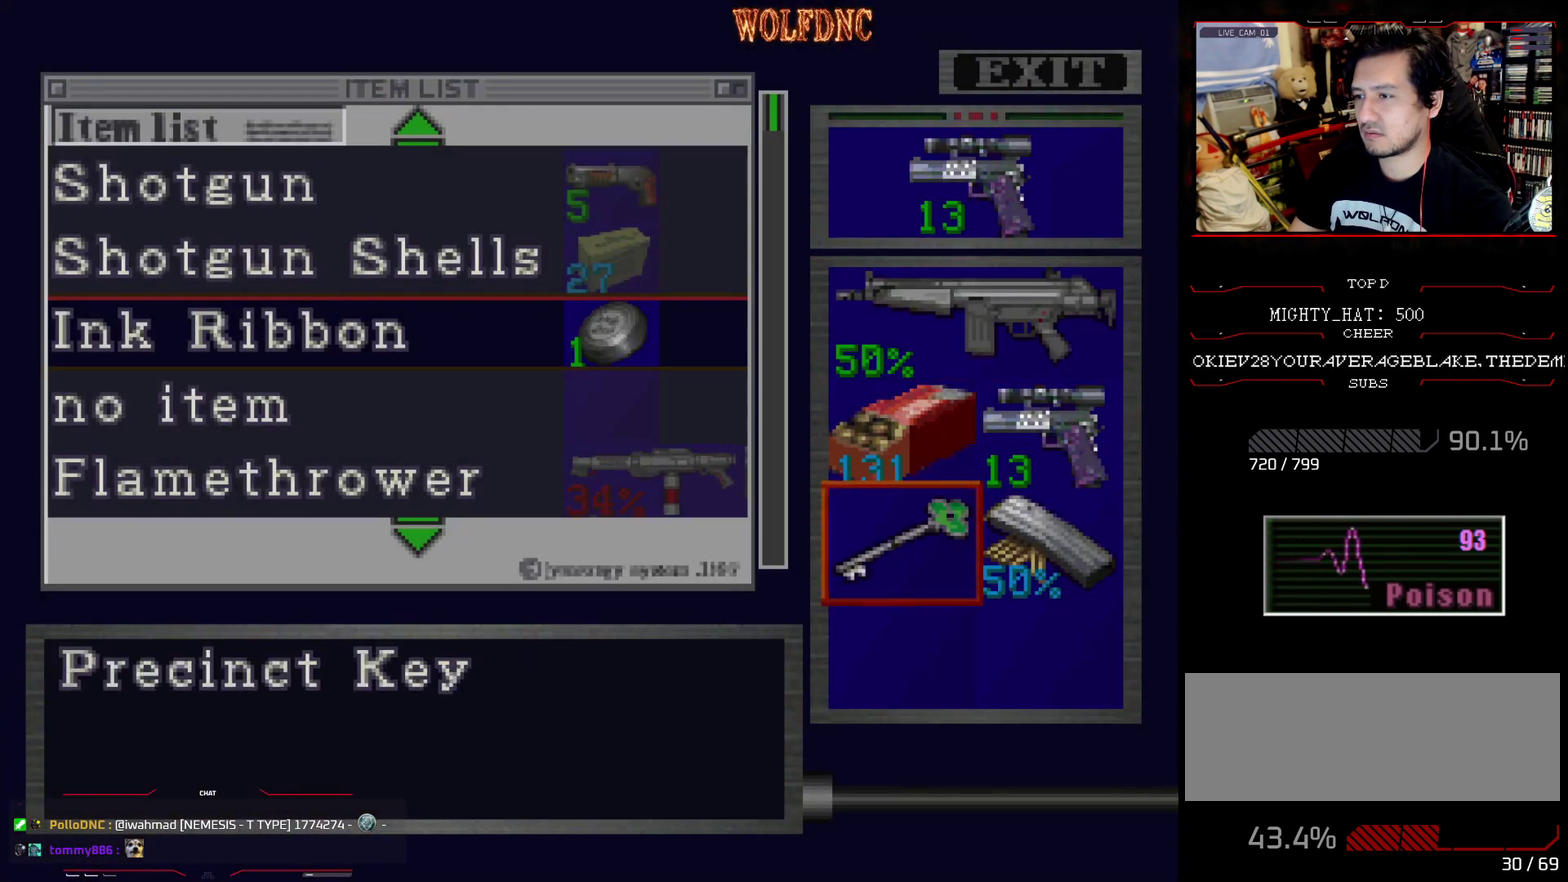
{"buttons": ["DPAD_UP"], "events": [[17, "DPAD_DOWN", "up"], [67, "DPAD_DOWN", "down"], [217, "DPAD_DOWN", "up"], [301, "CROSS", "down"], [401, "CROSS", "up"], [484, "DPAD_UP", "down"]]}
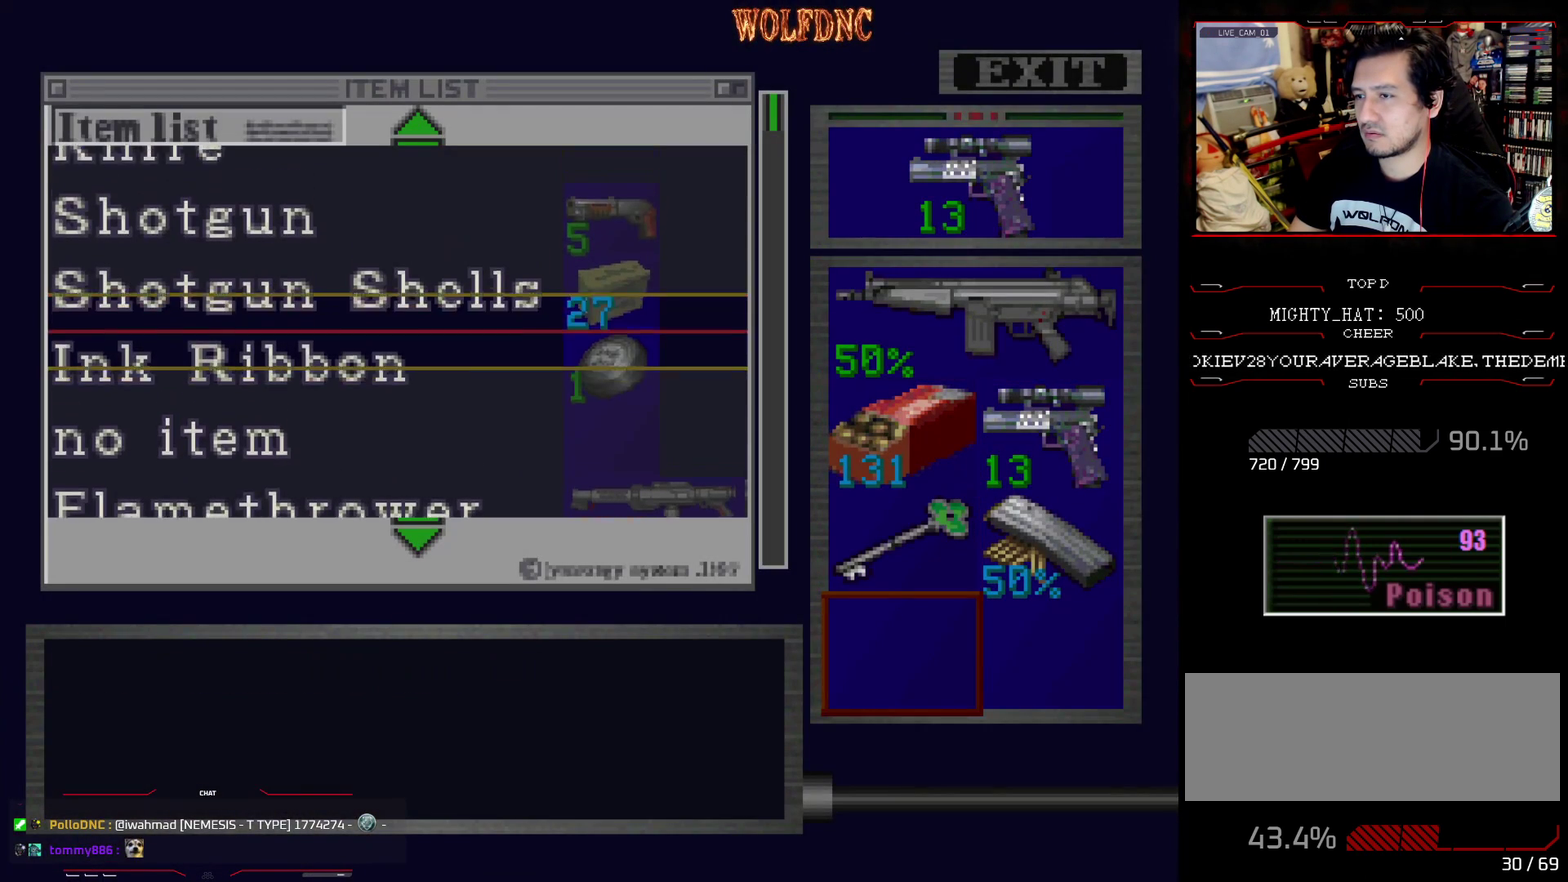
{"buttons": [], "events": [[467, "DPAD_UP", "up"]]}
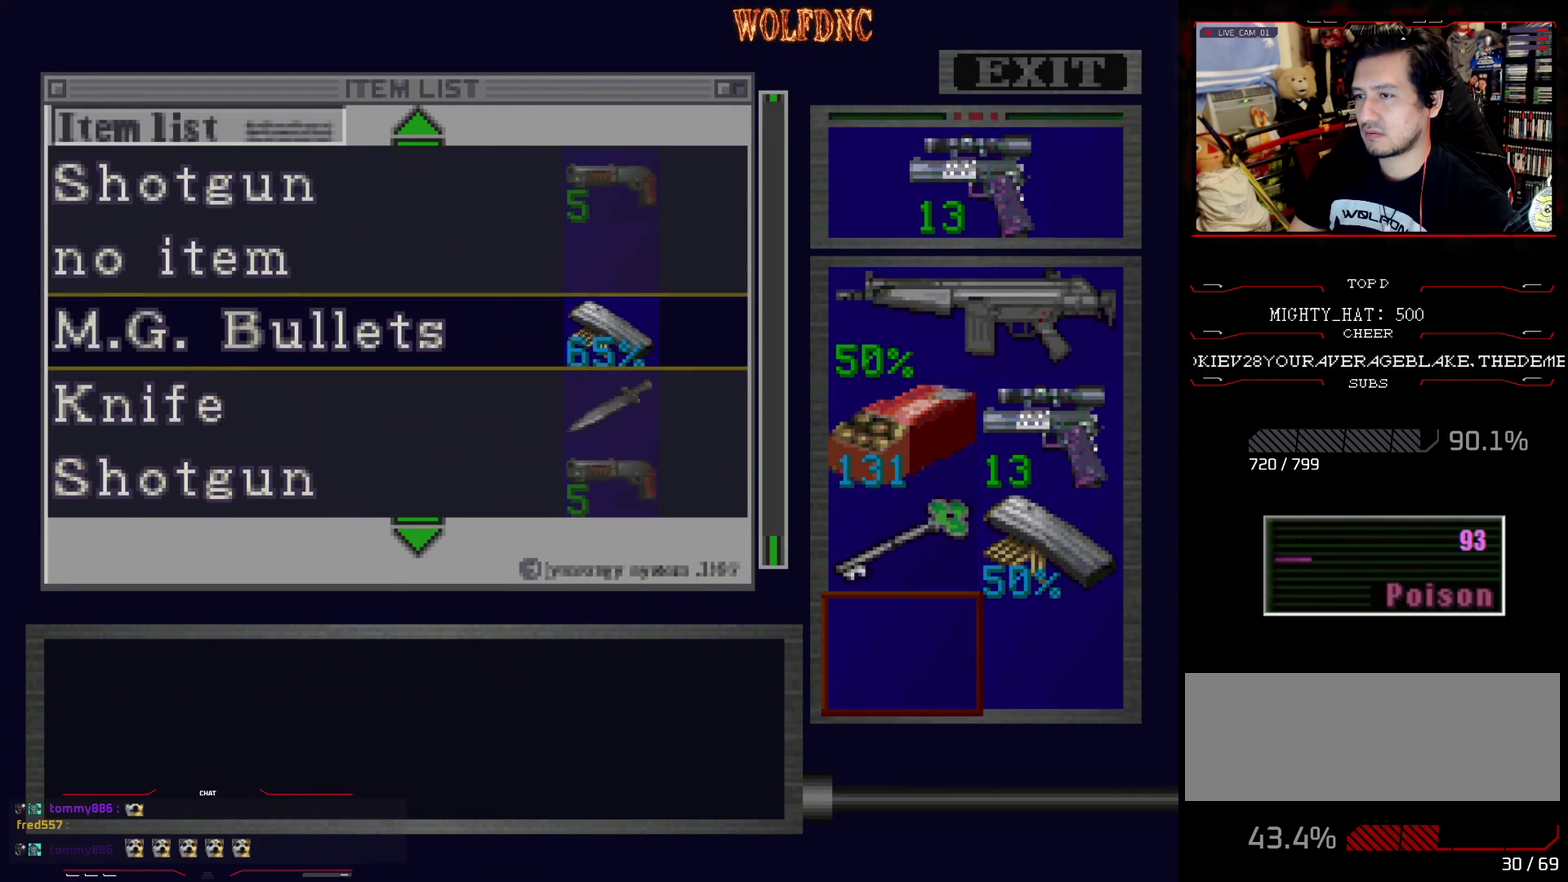
{"buttons": [], "events": [[50, "DPAD_UP", "down"], [334, "DPAD_UP", "up"]]}
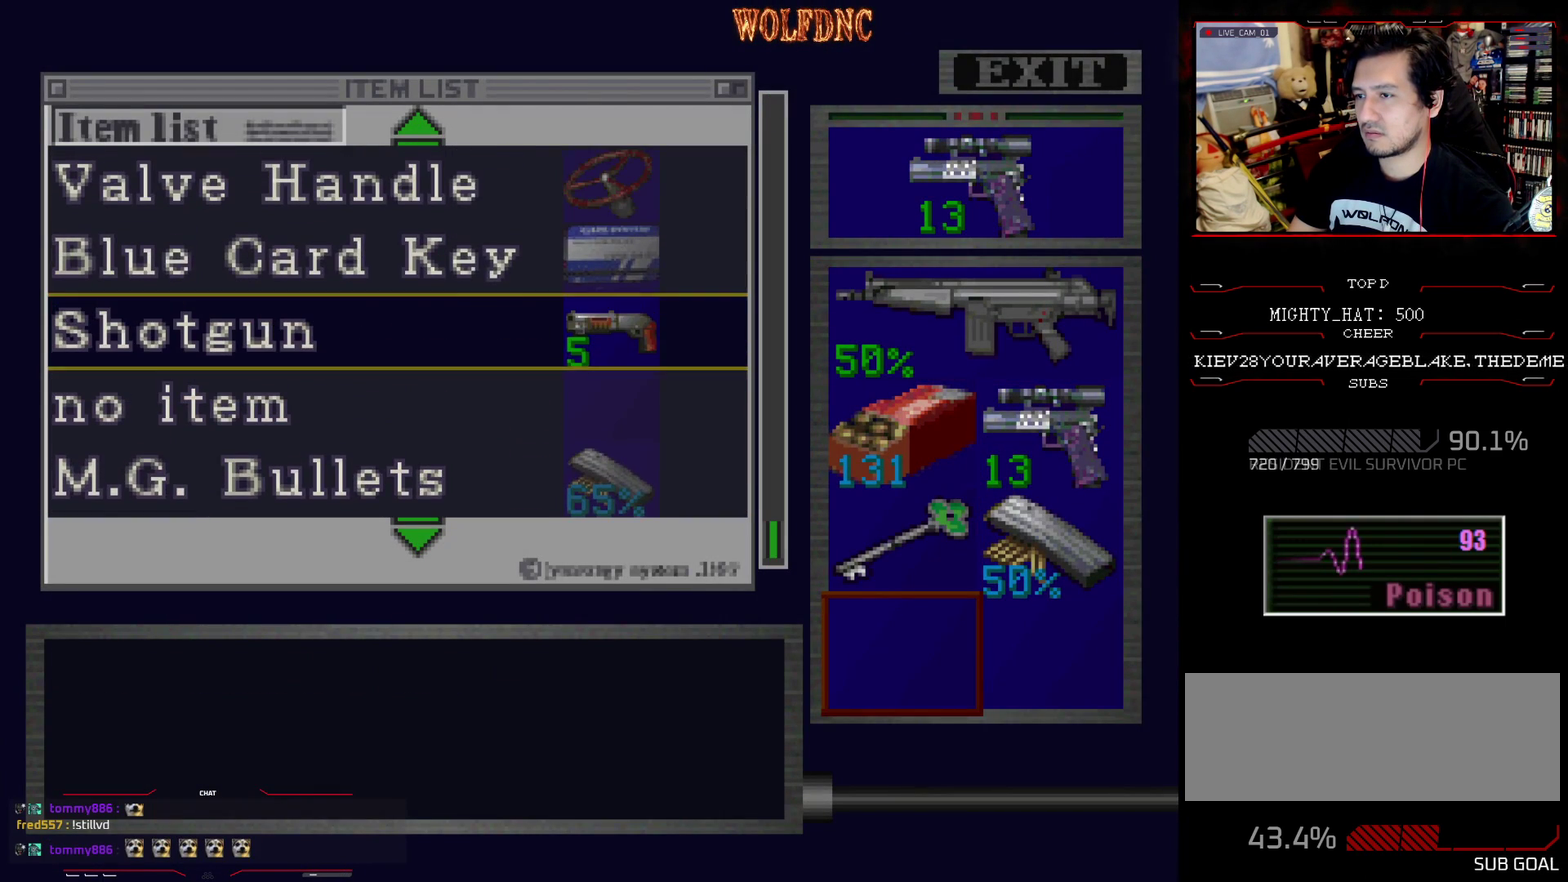
{"buttons": ["DPAD_DOWN"], "events": [[117, "DPAD_UP", "down"], [234, "DPAD_UP", "up"], [350, "DPAD_DOWN", "down"]]}
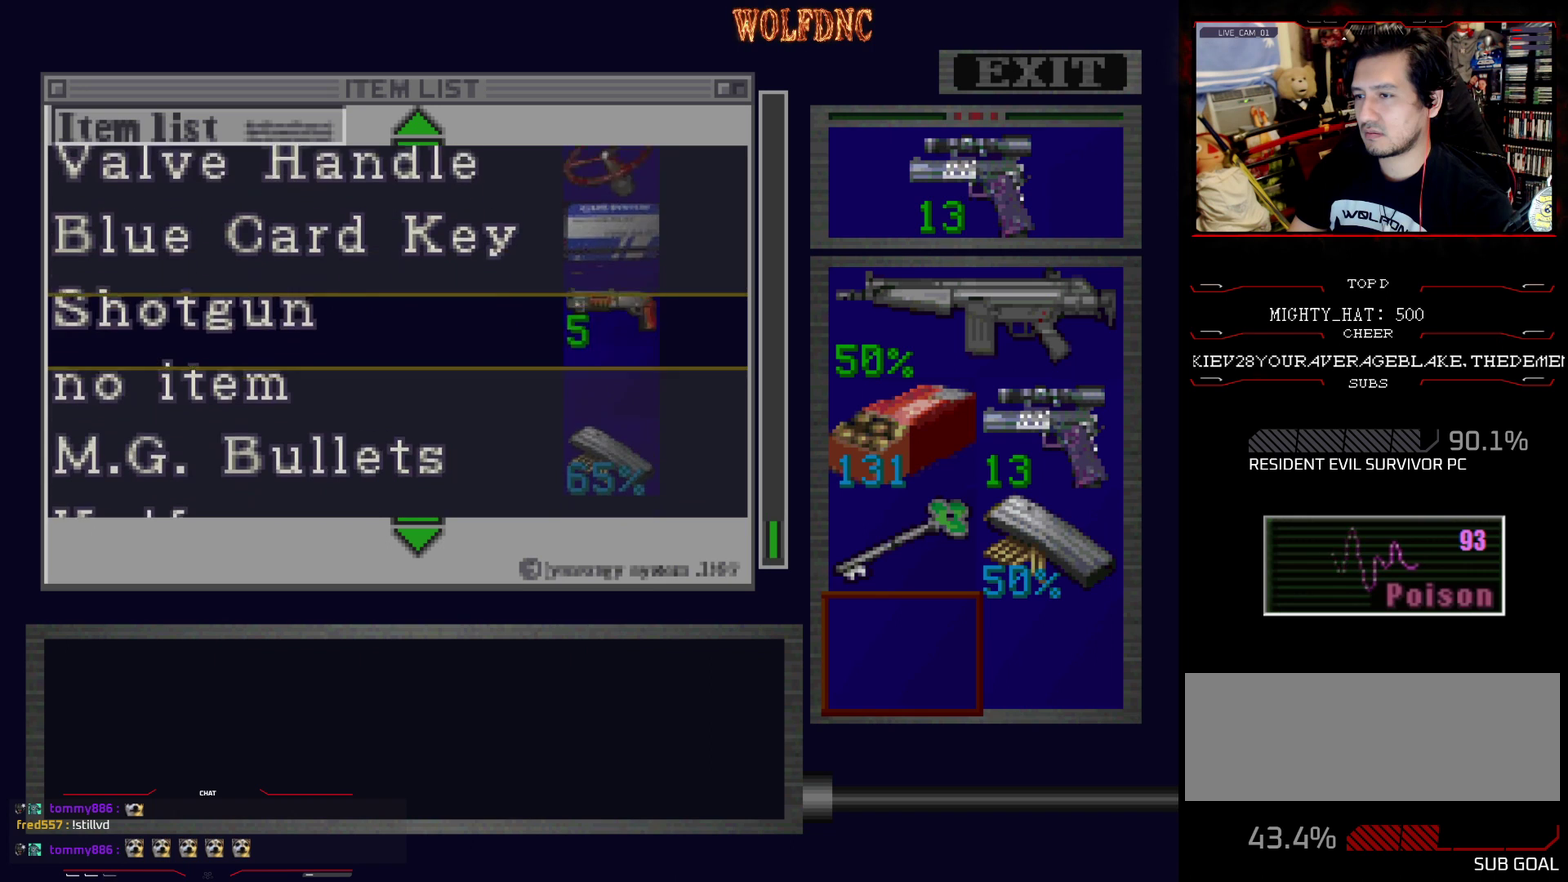
{"buttons": ["DPAD_UP"], "events": [[84, "DPAD_DOWN", "up"], [267, "SQUARE", "down"], [418, "DPAD_RIGHT", "down"], [418, "SQUARE", "up"], [501, "DPAD_RIGHT", "up"], [501, "DPAD_UP", "down"]]}
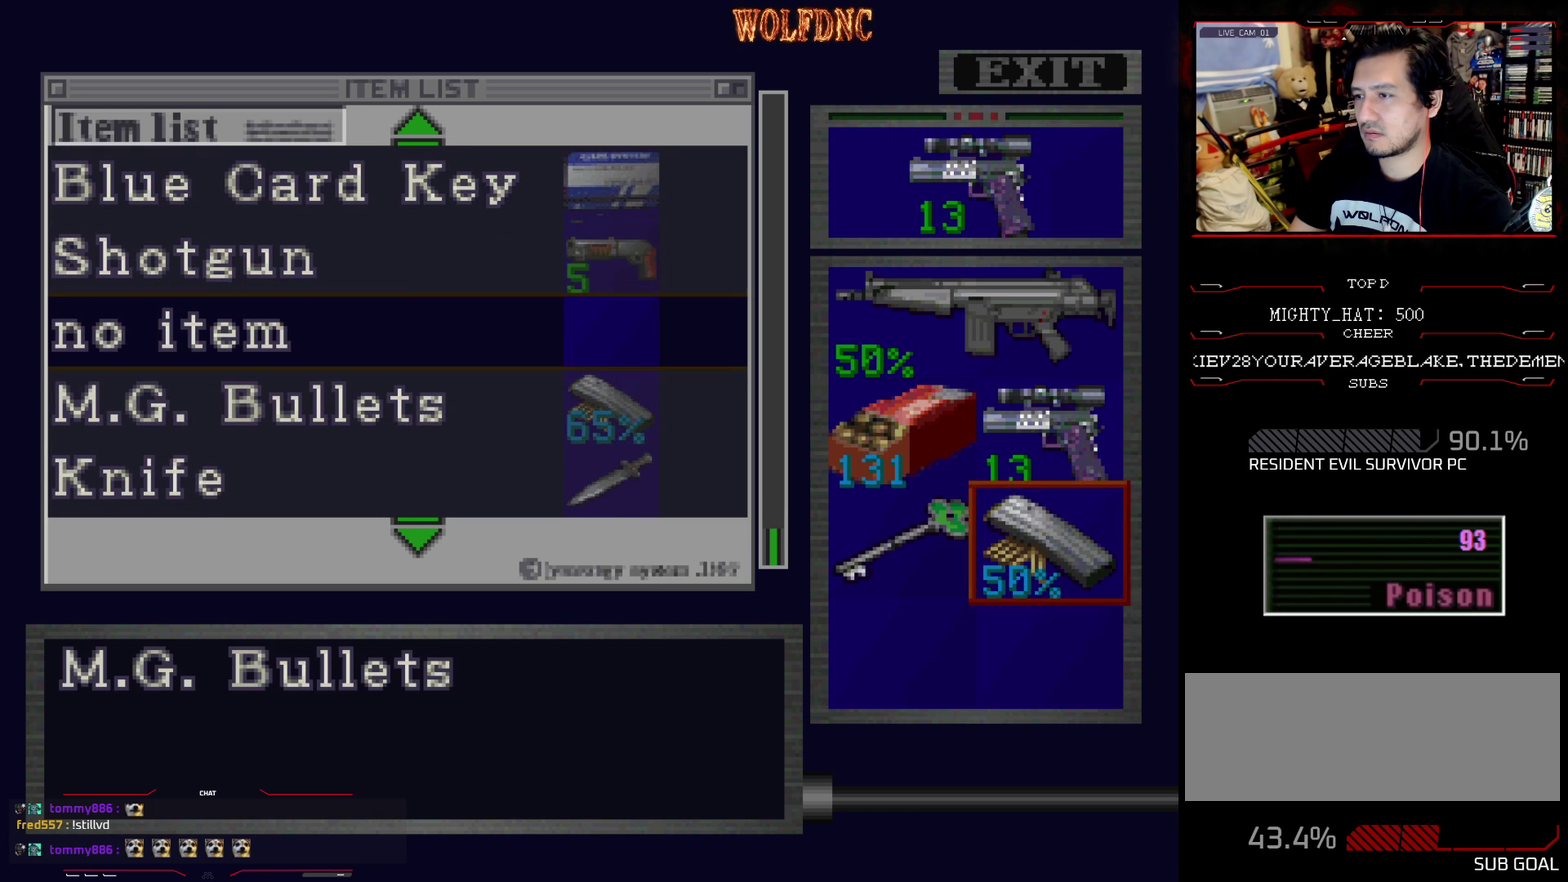
{"buttons": ["CROSS"], "events": [[100, "DPAD_UP", "up"], [150, "CROSS", "down"], [234, "CROSS", "up"], [234, "DPAD_DOWN", "down"], [334, "DPAD_DOWN", "up"], [434, "CROSS", "down"]]}
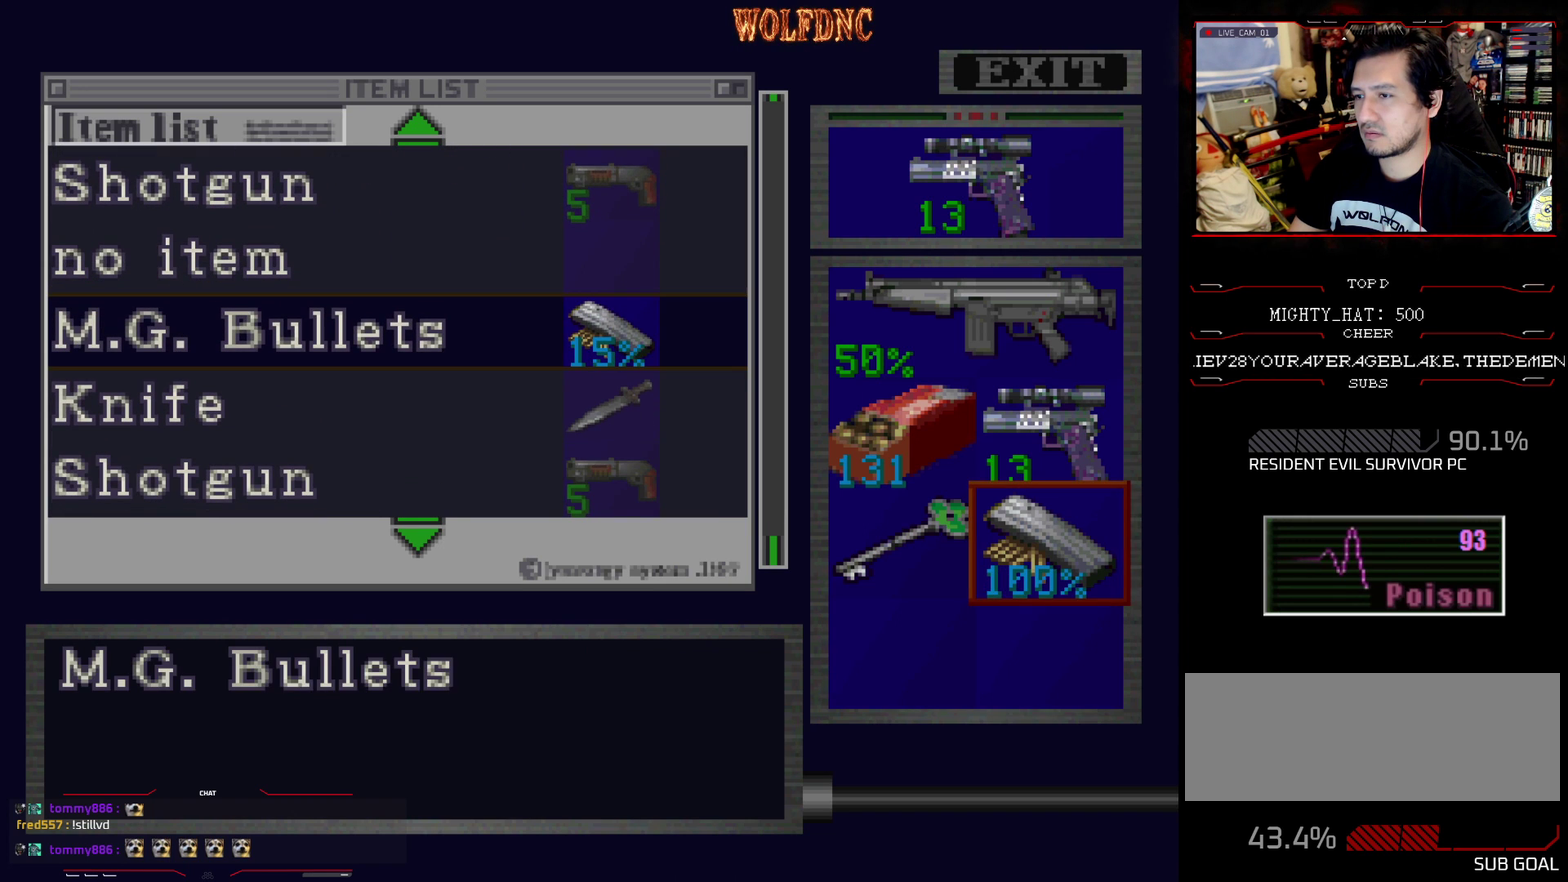
{"buttons": [], "events": [[67, "CROSS", "up"], [251, "DPAD_DOWN", "down"], [301, "DPAD_DOWN", "up"]]}
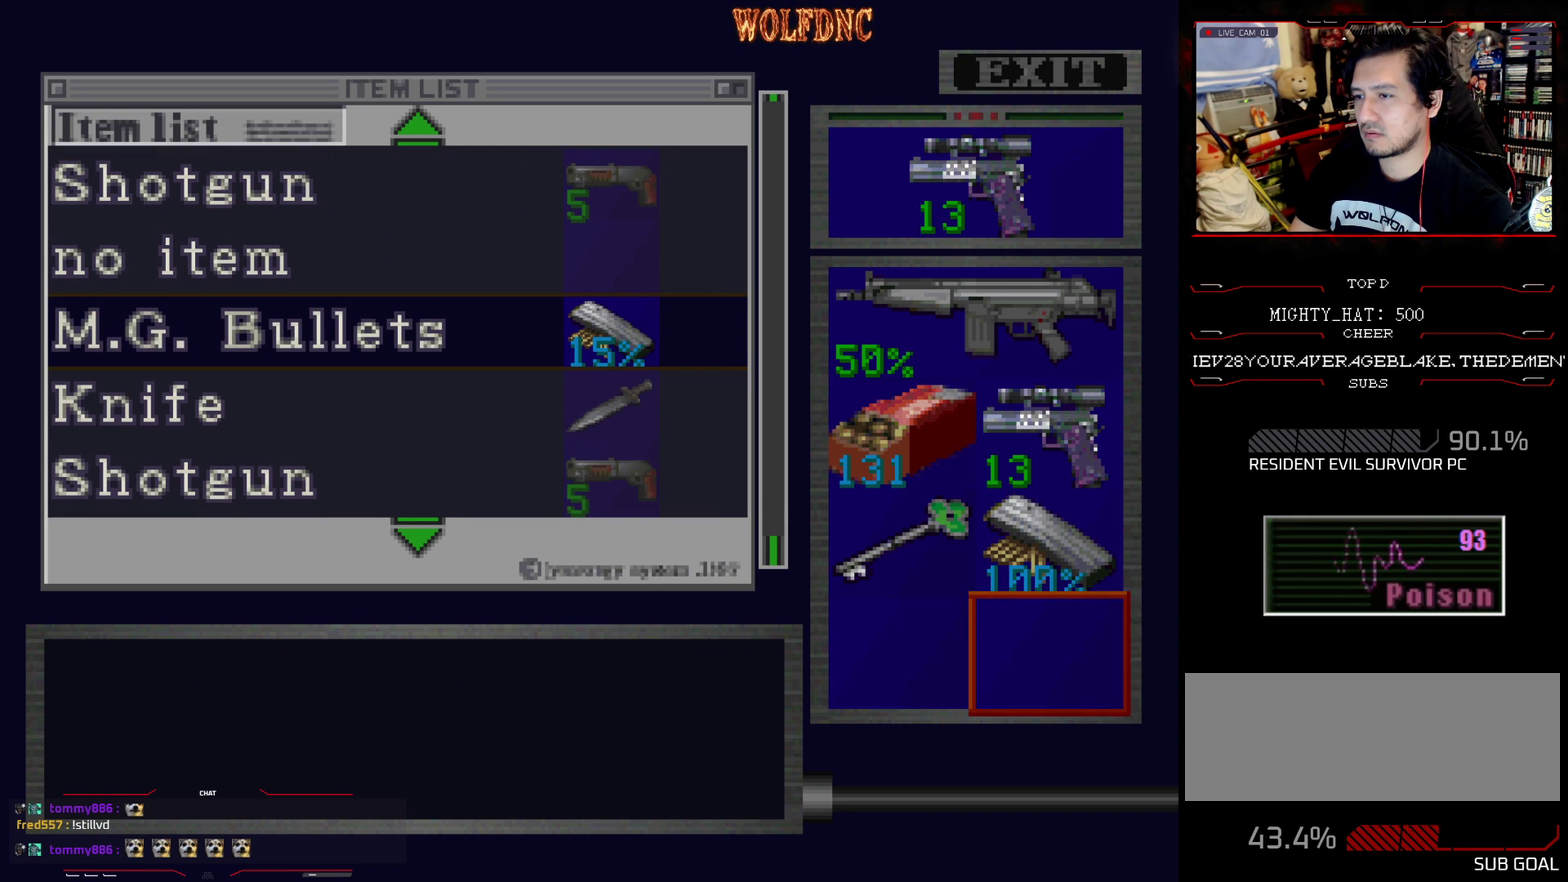
{"buttons": [], "events": [[417, "DPAD_LEFT", "down"], [500, "DPAD_LEFT", "up"]]}
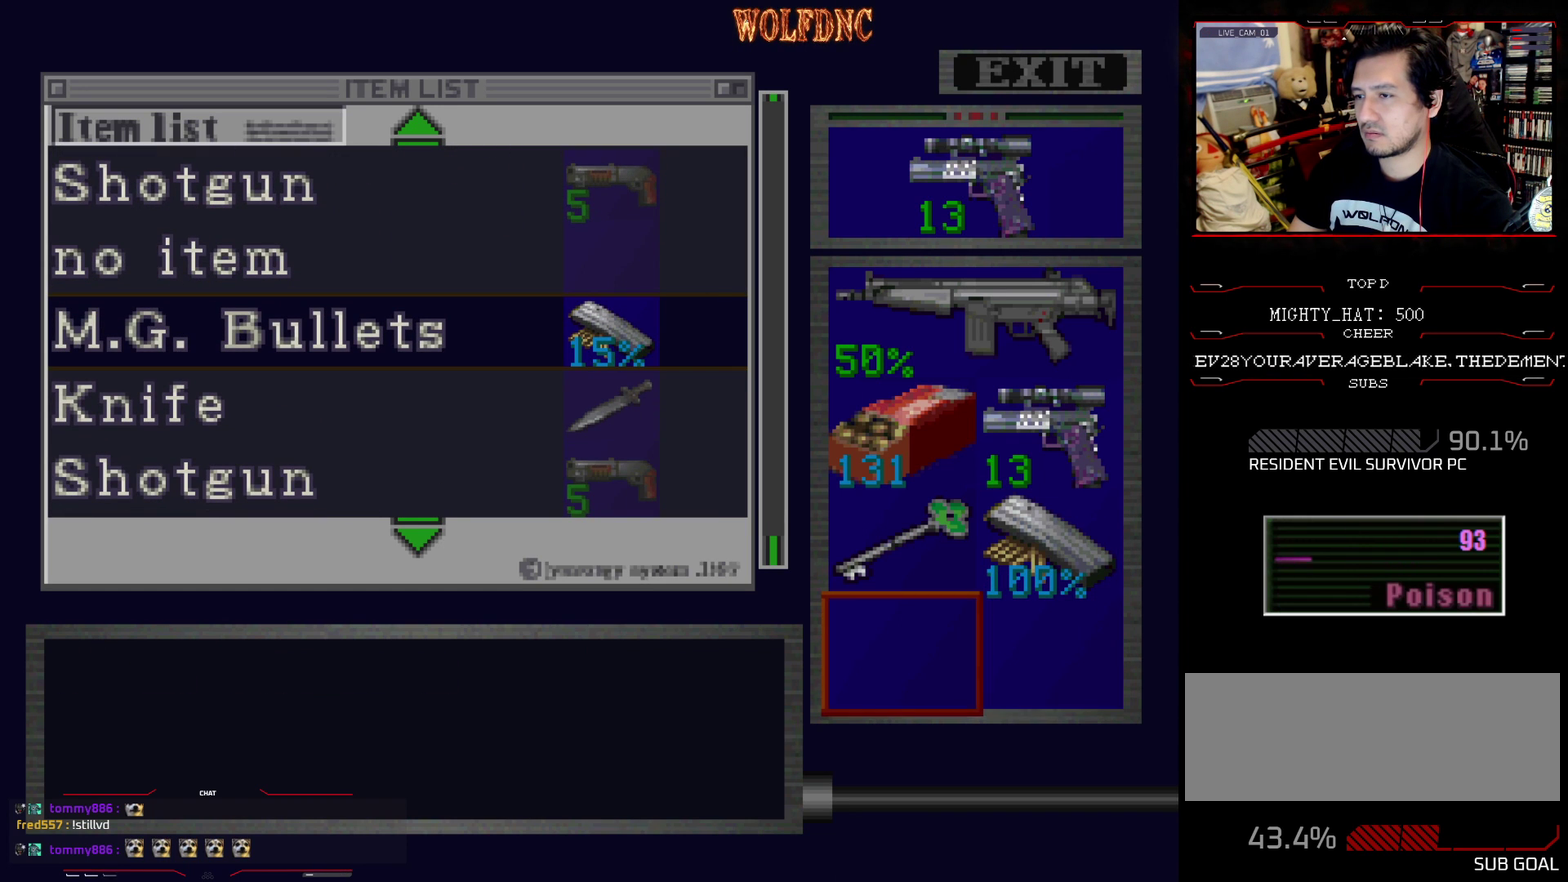
{"buttons": ["DPAD_UP"], "events": [[234, "CROSS", "down"], [334, "DPAD_UP", "down"], [384, "CROSS", "up"]]}
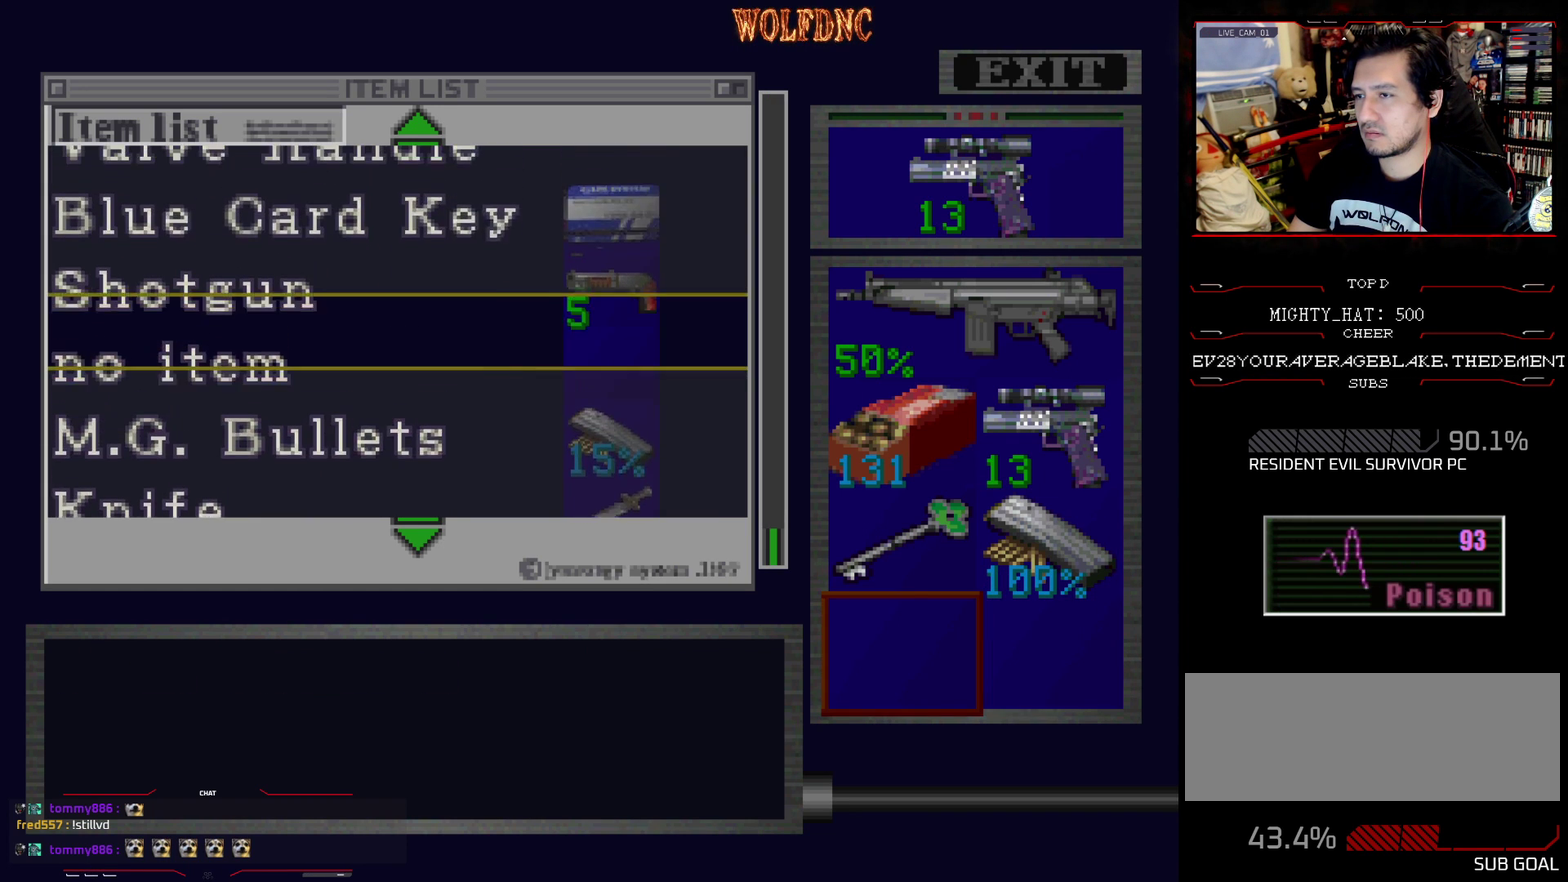
{"buttons": ["DPAD_UP"], "events": [[167, "DPAD_UP", "up"], [450, "DPAD_UP", "down"]]}
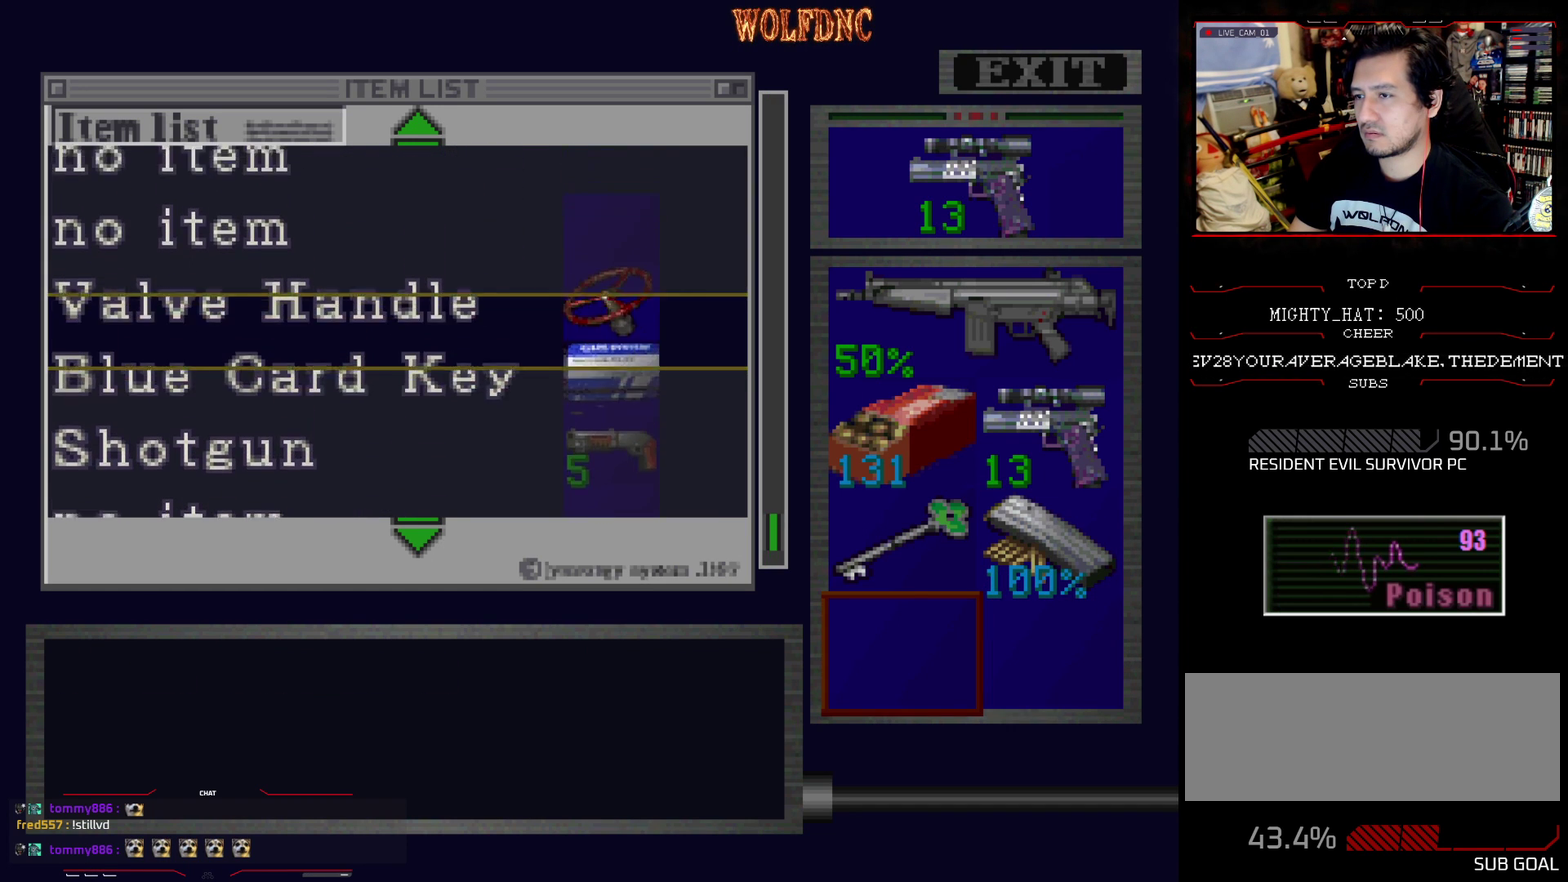
{"buttons": ["DPAD_DOWN"], "events": [[367, "DPAD_UP", "up"], [501, "DPAD_DOWN", "down"]]}
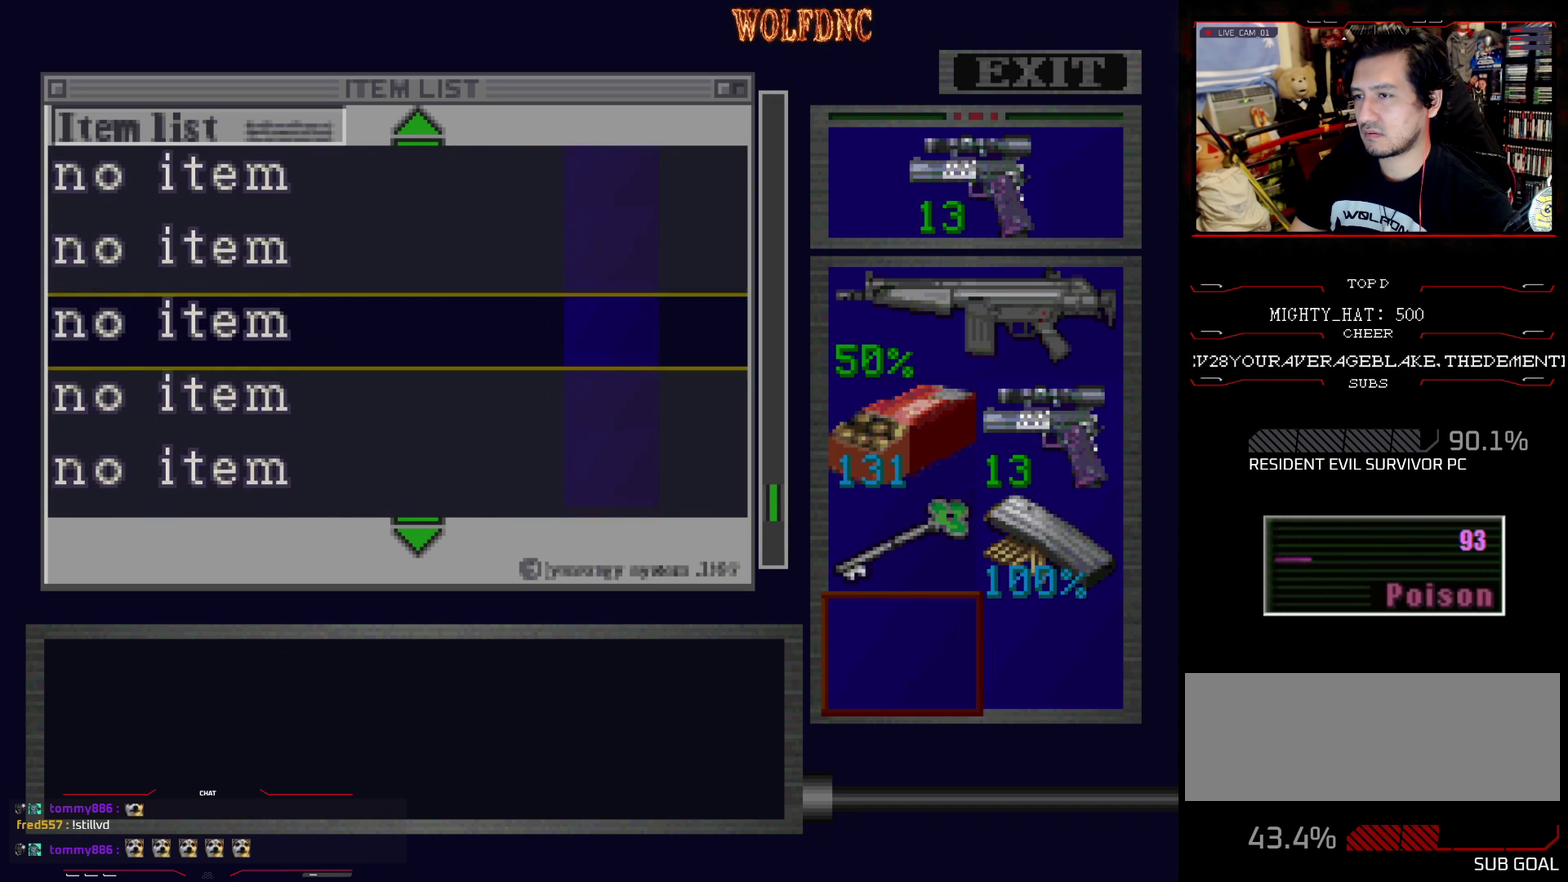
{"buttons": ["DPAD_DOWN"], "events": []}
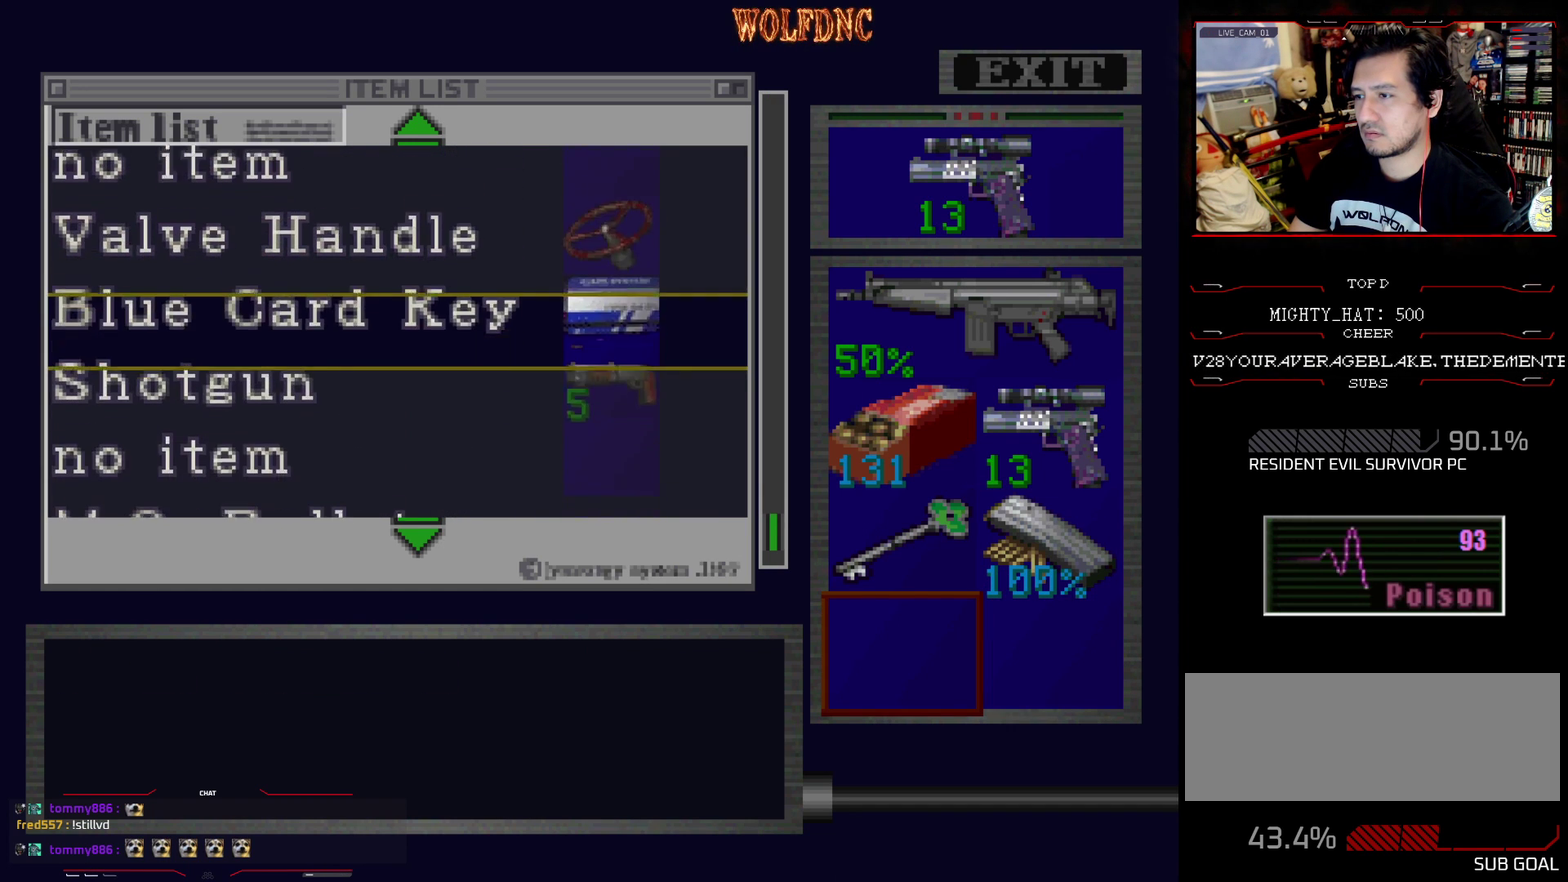
{"buttons": ["DPAD_DOWN"], "events": []}
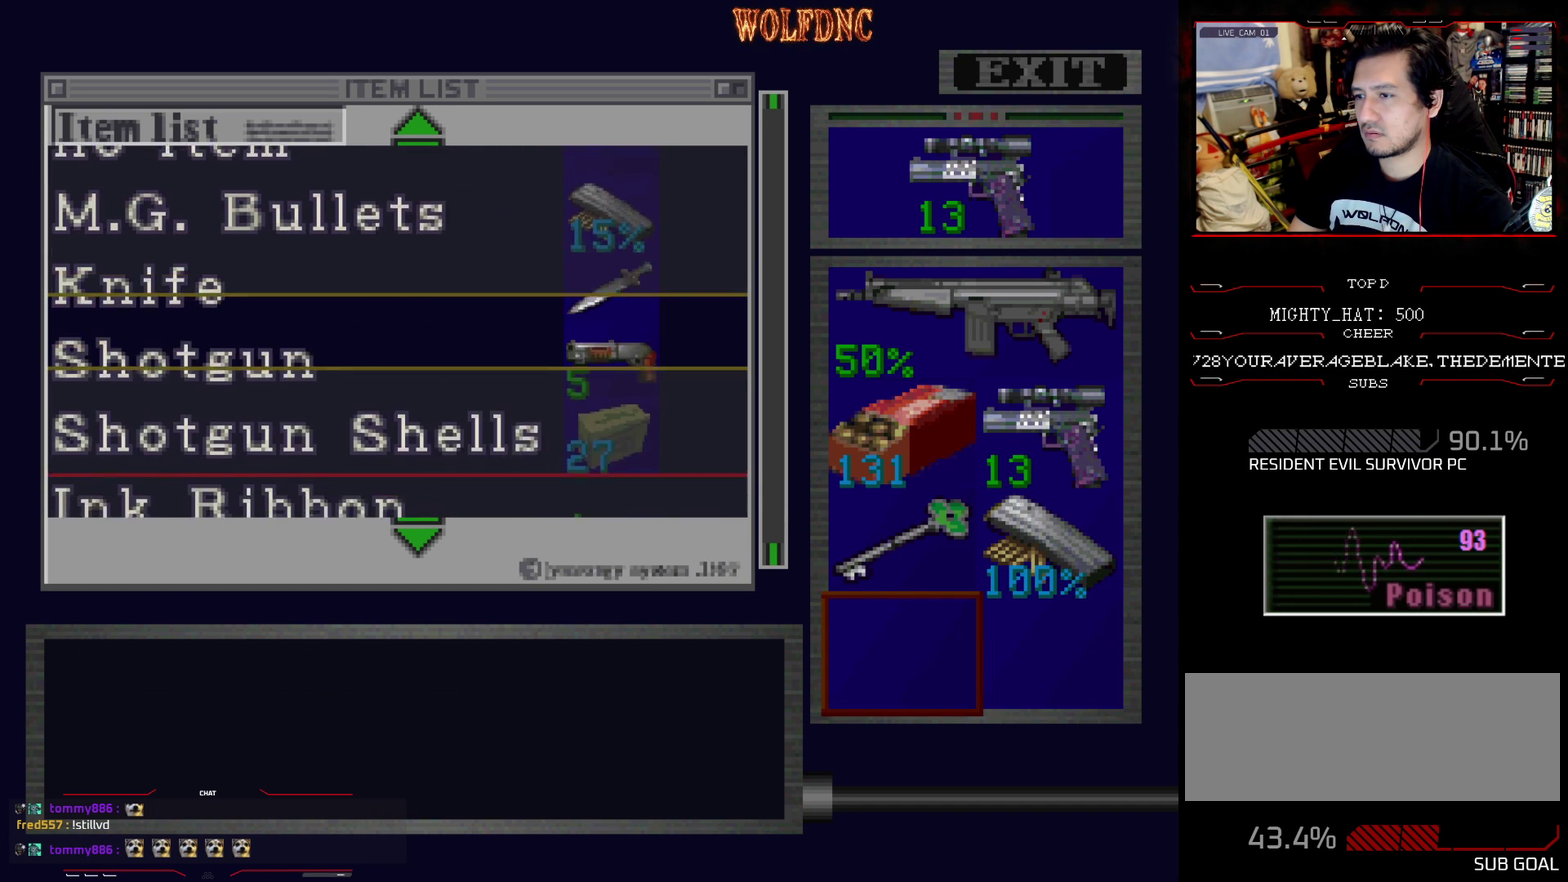
{"buttons": ["DPAD_DOWN"], "events": []}
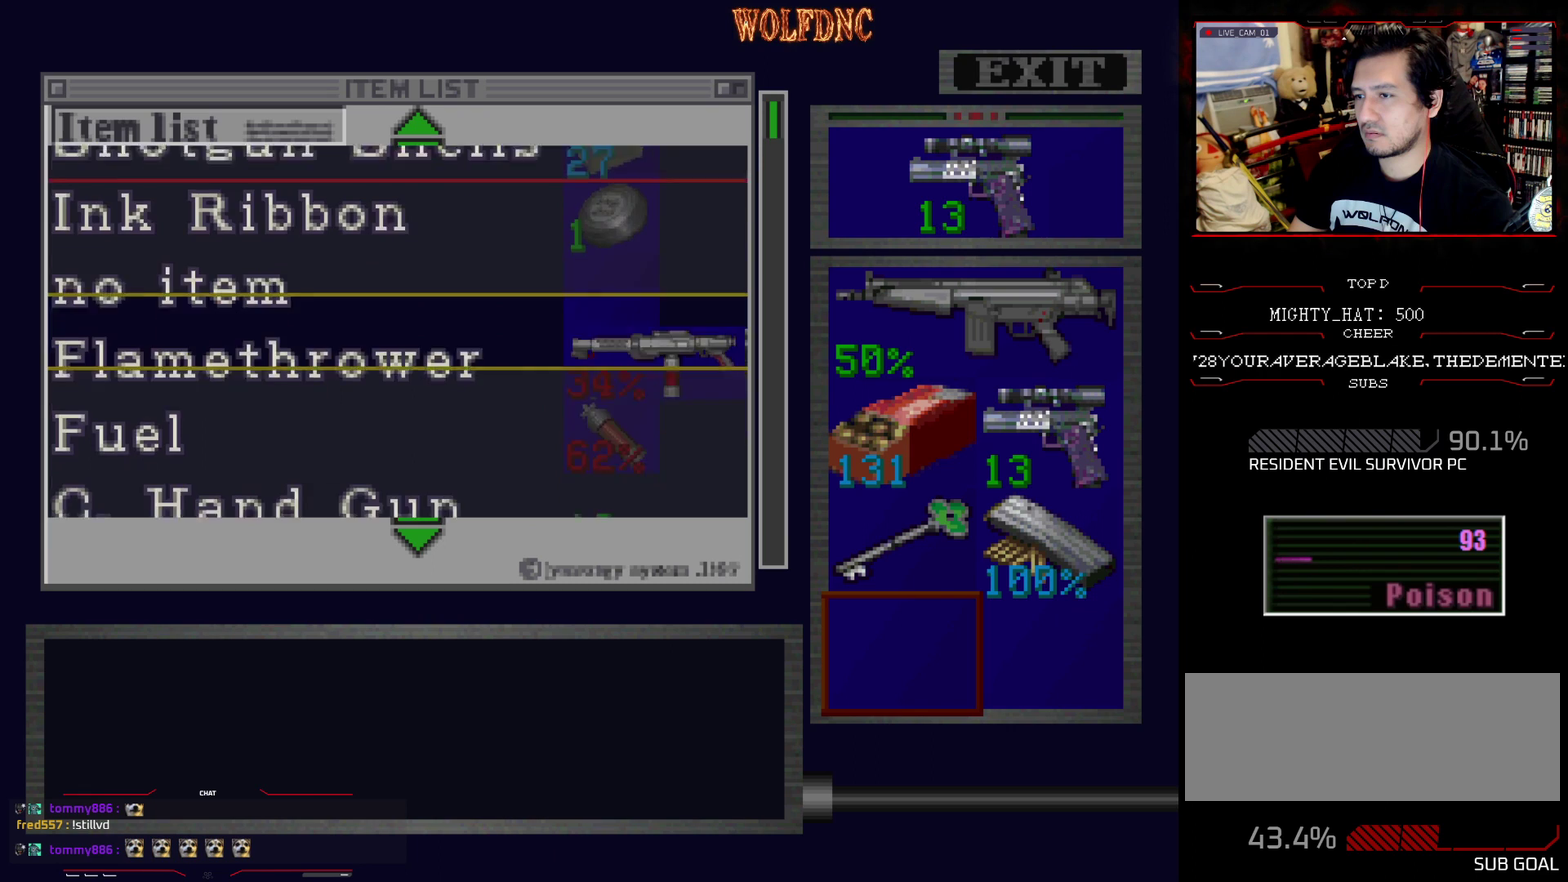
{"buttons": ["DPAD_DOWN"], "events": []}
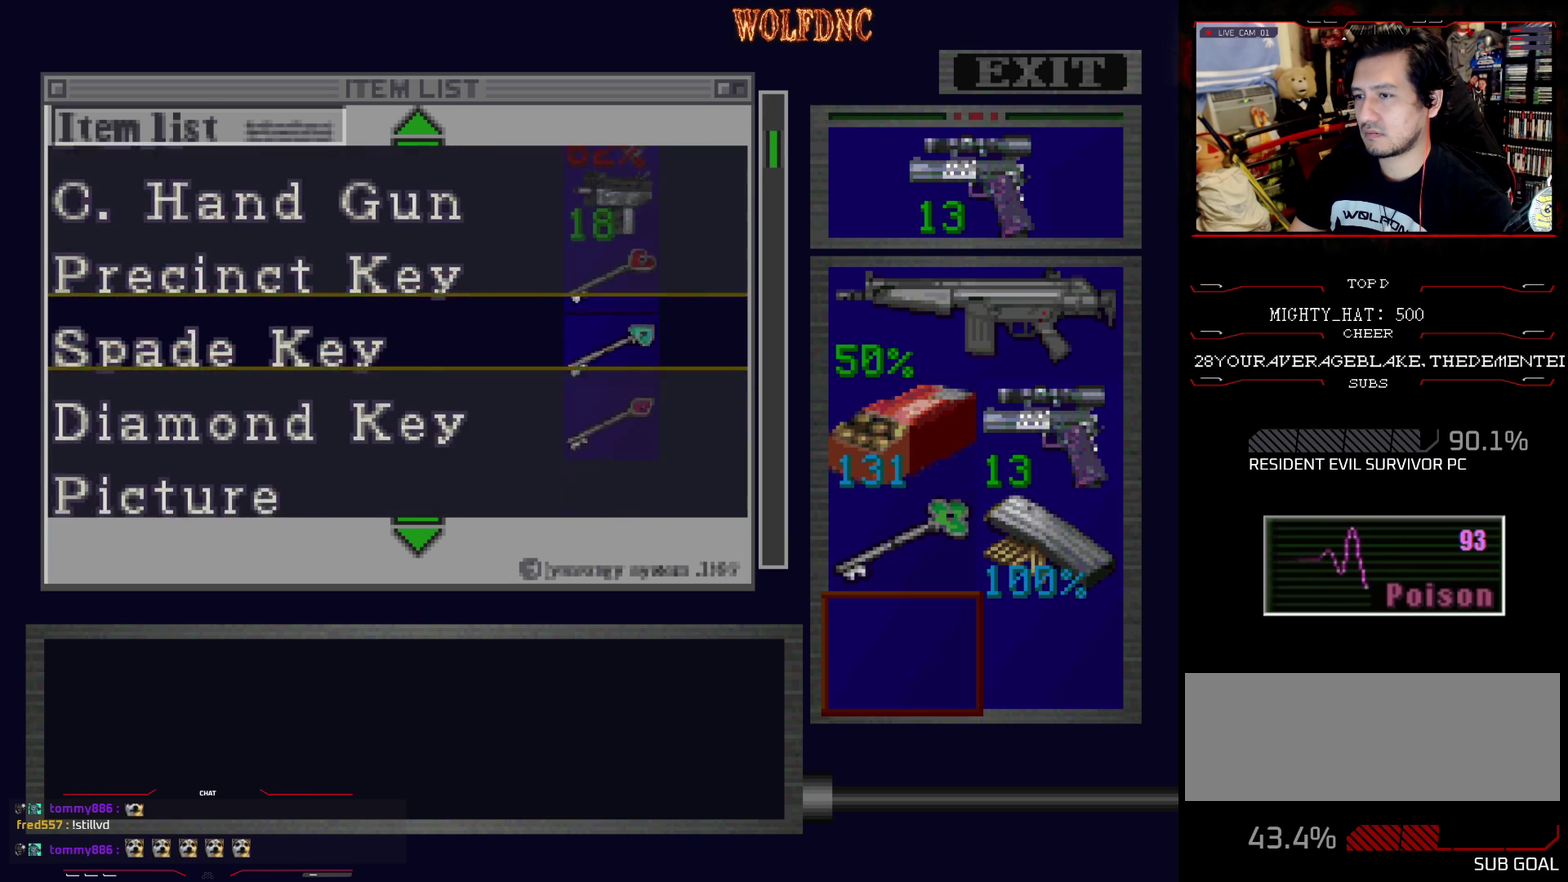
{"buttons": ["DPAD_DOWN"], "events": []}
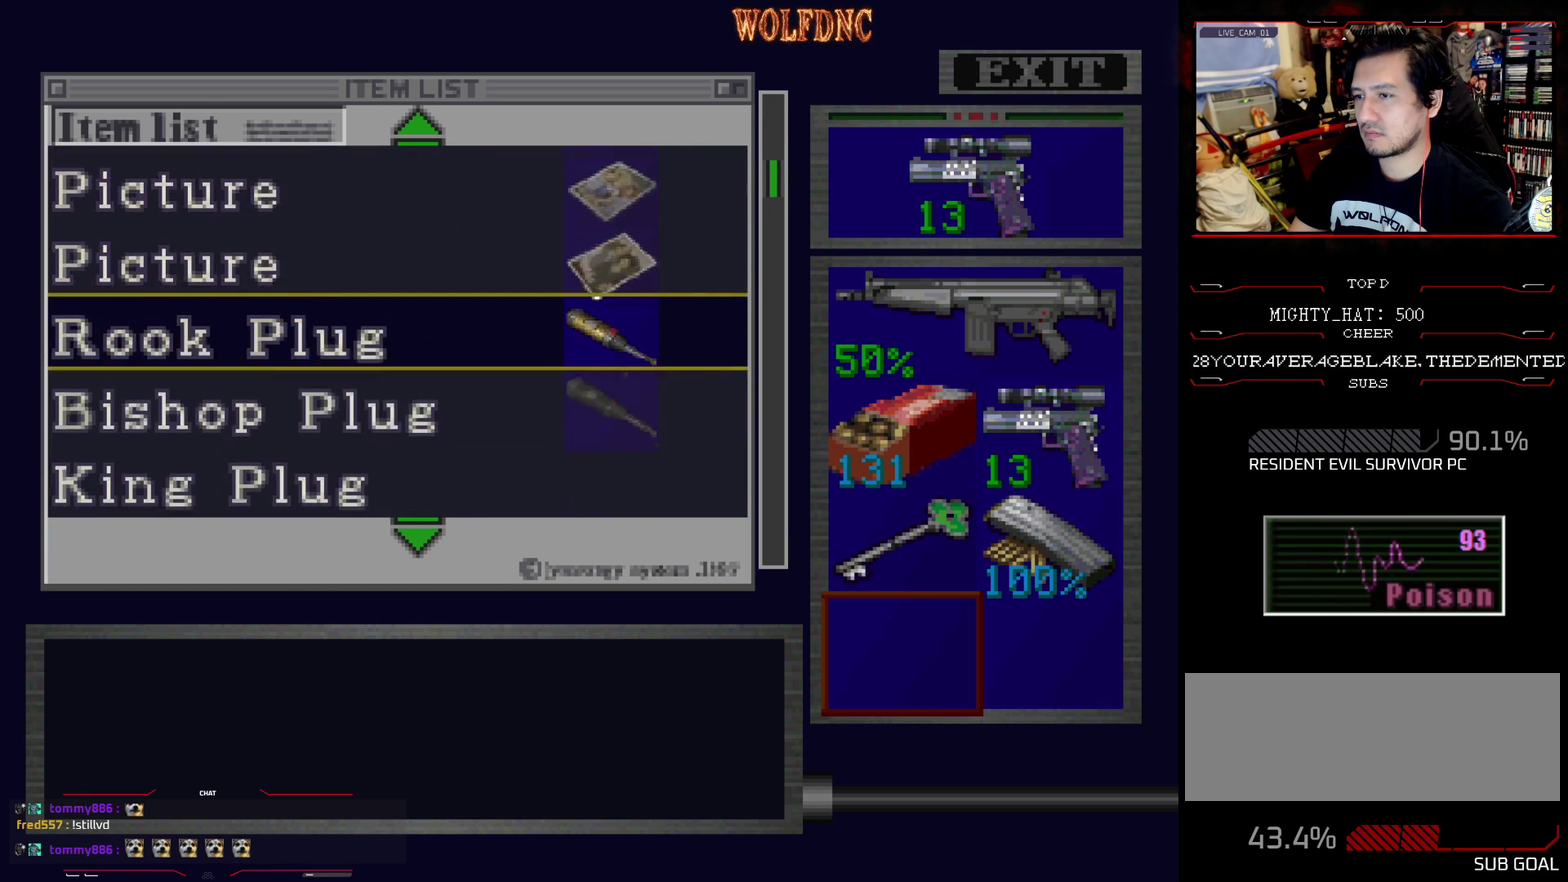
{"buttons": ["DPAD_DOWN"], "events": []}
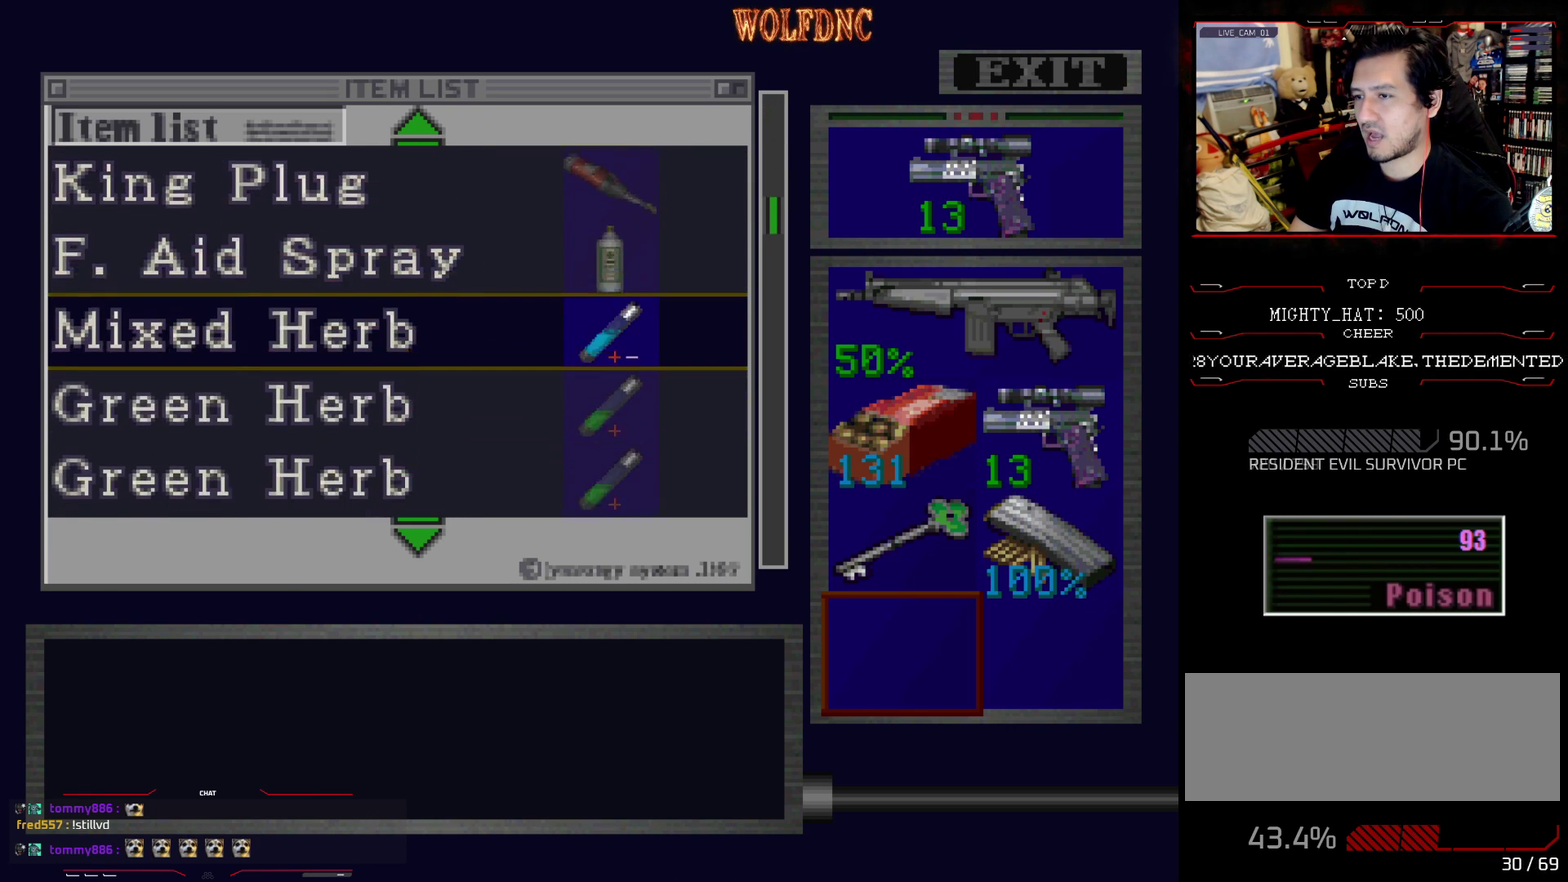
{"buttons": [], "events": [[183, "DPAD_DOWN", "up"], [284, "DPAD_UP", "down"], [434, "DPAD_UP", "up"]]}
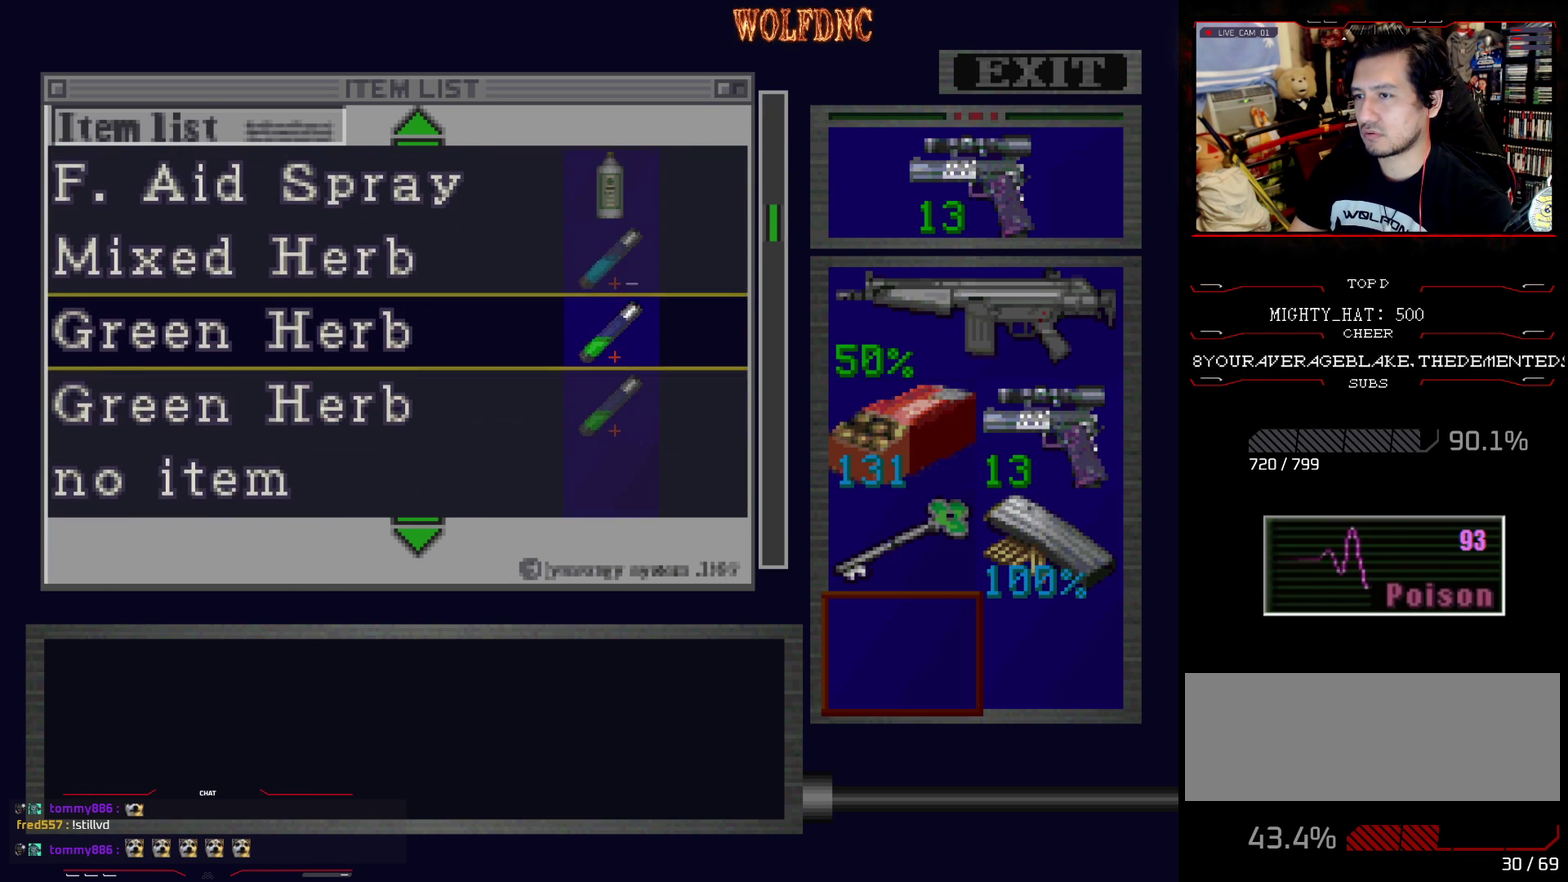
{"buttons": ["CROSS"], "events": [[167, "DPAD_UP", "down"], [251, "DPAD_UP", "up"], [484, "CROSS", "down"]]}
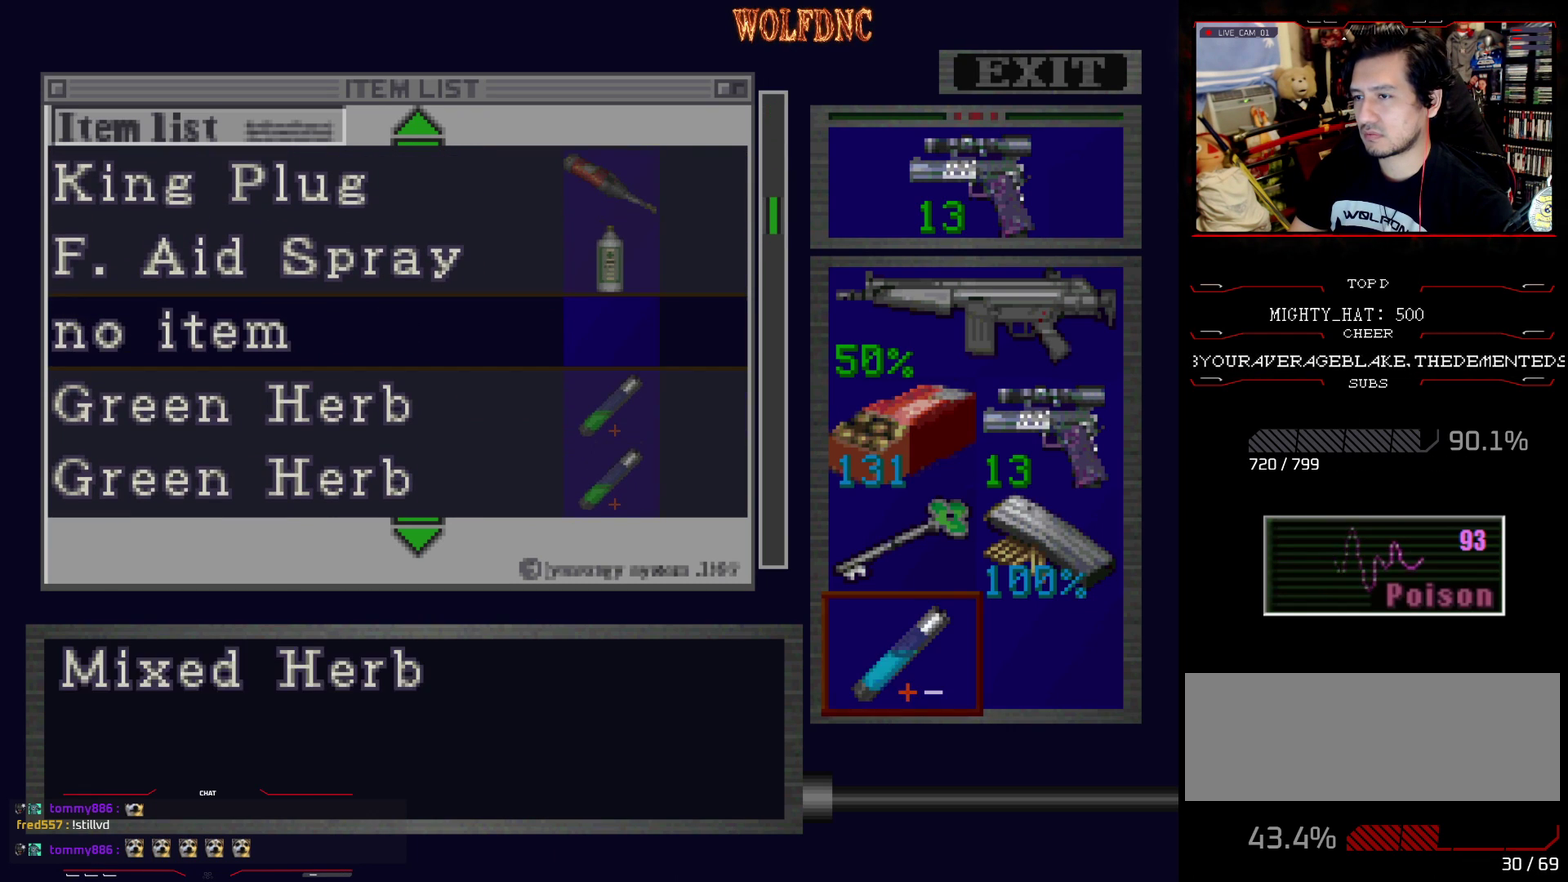
{"buttons": ["CIRCLE"], "events": [[133, "CROSS", "up"], [267, "SQUARE", "down"], [367, "SQUARE", "up"], [500, "CIRCLE", "down"]]}
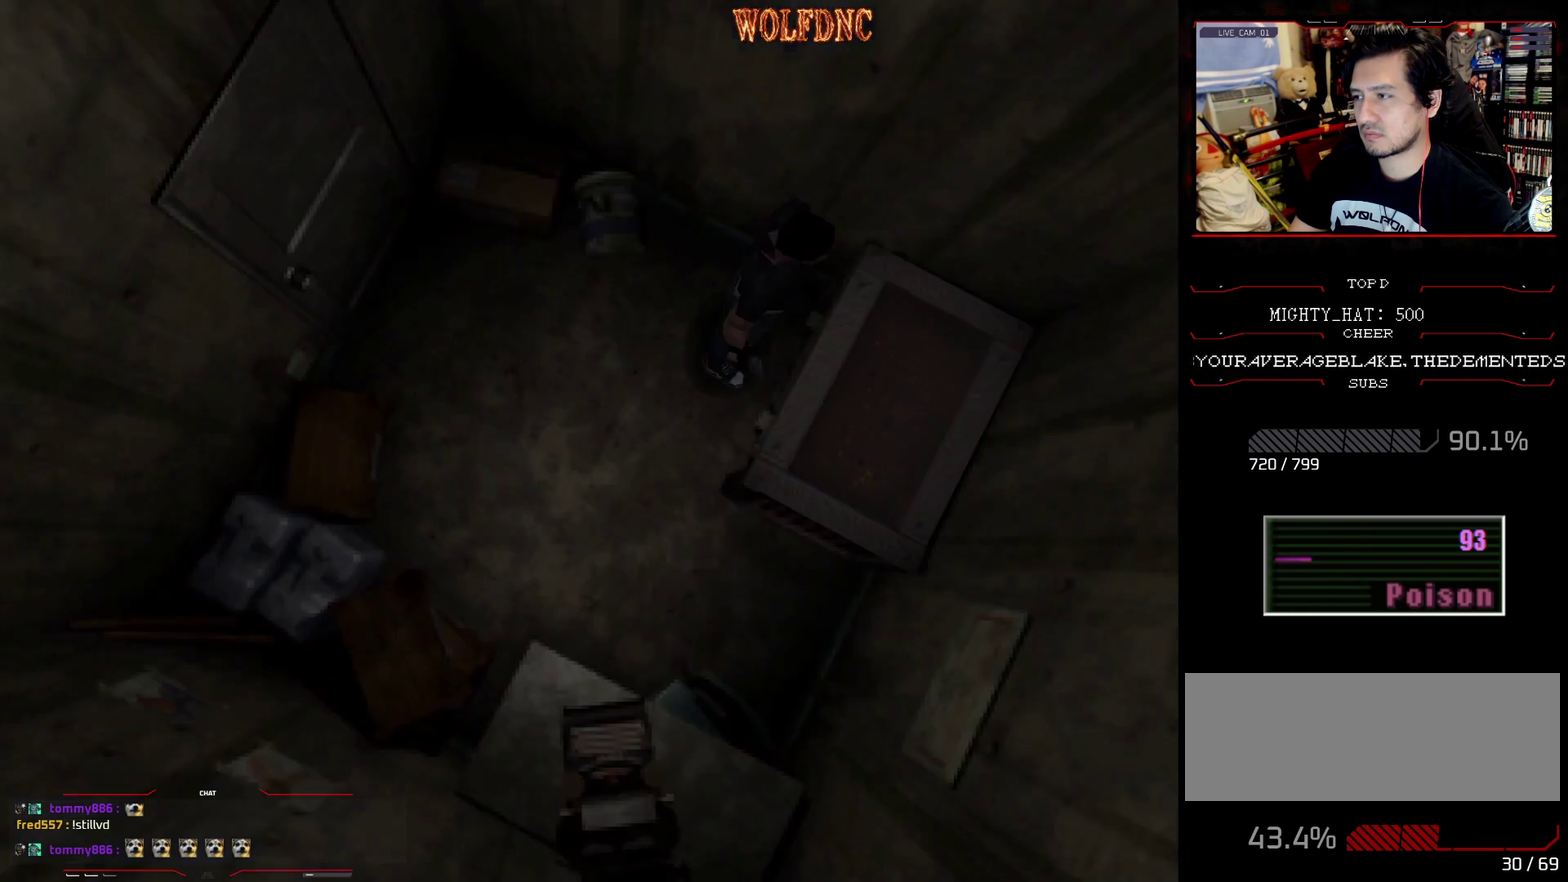
{"buttons": ["DPAD_DOWN"], "events": [[51, "CIRCLE", "up"], [101, "CIRCLE", "down"], [284, "CIRCLE", "up"], [434, "DPAD_DOWN", "down"]]}
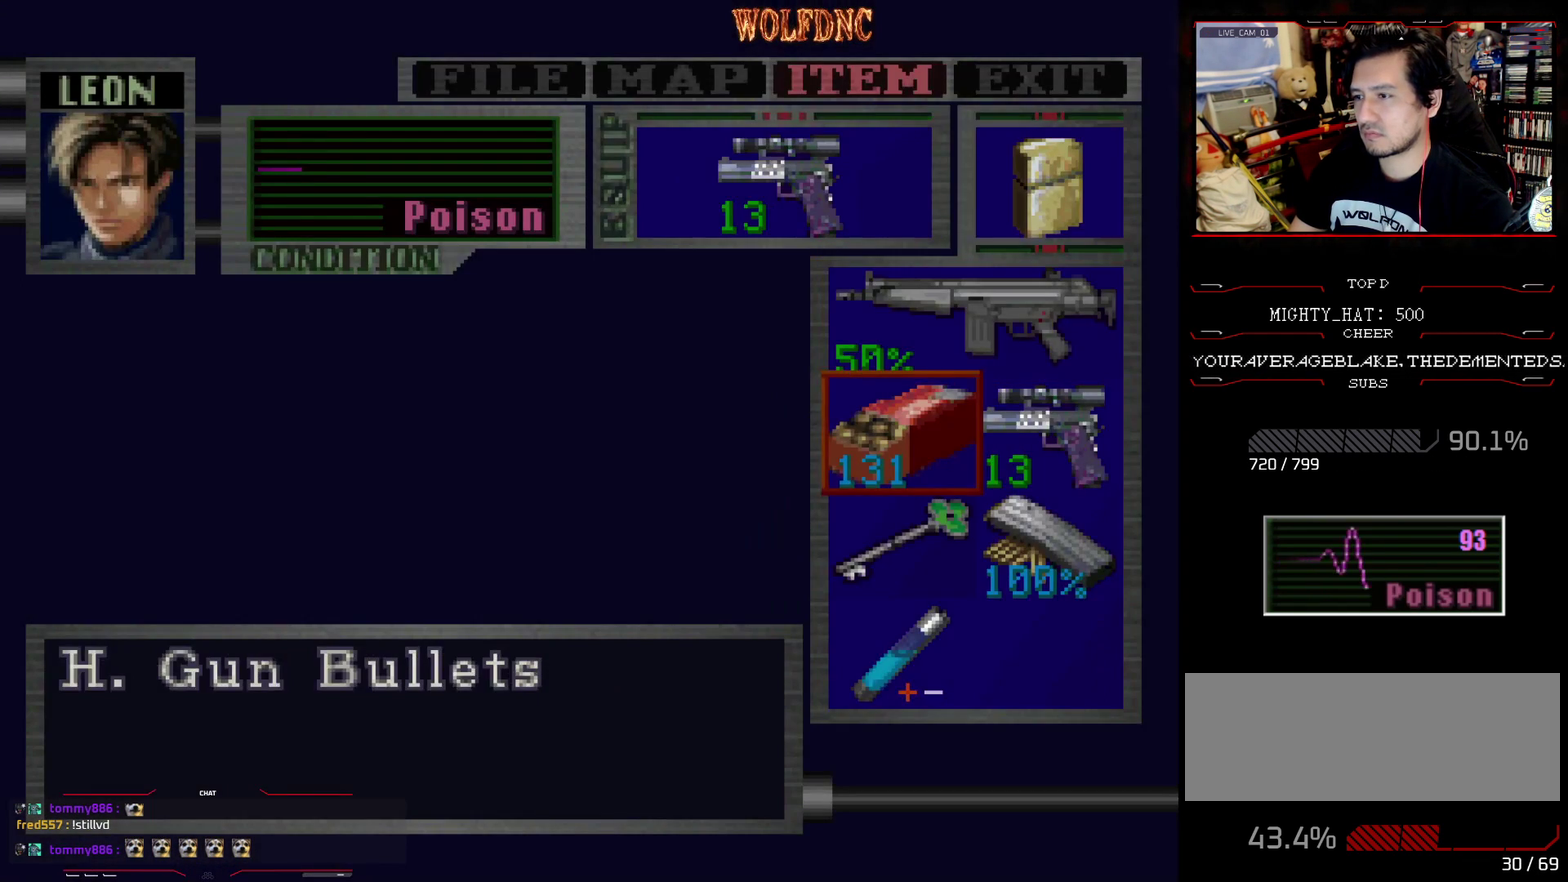
{"buttons": ["CROSS"], "events": [[17, "DPAD_DOWN", "up"], [117, "DPAD_DOWN", "down"], [350, "CROSS", "down"], [350, "DPAD_DOWN", "up"], [434, "CROSS", "up"], [484, "CROSS", "down"]]}
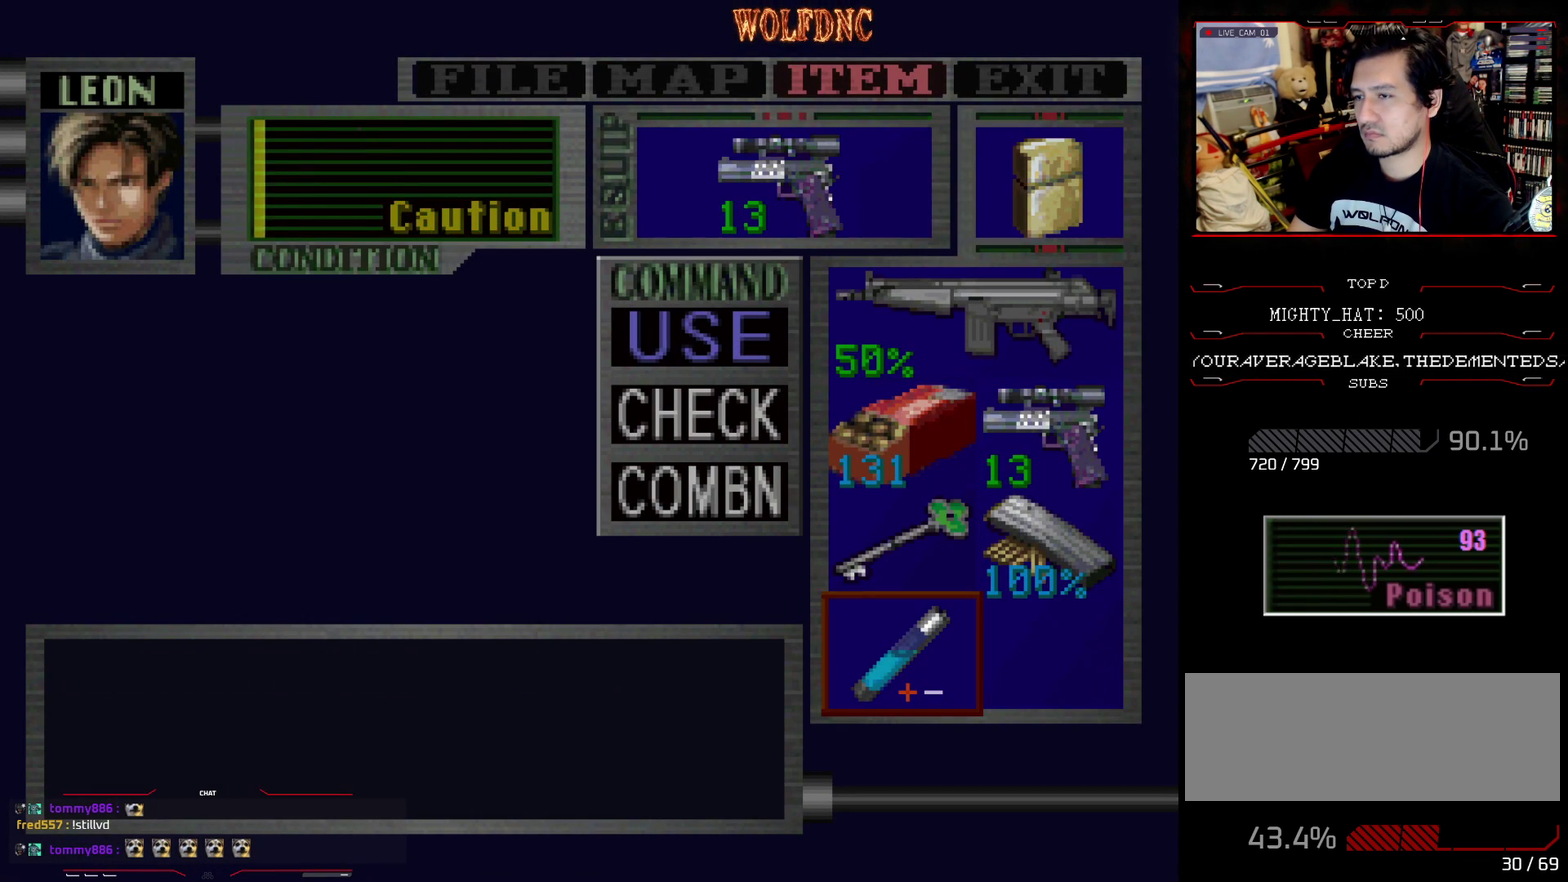
{"buttons": [], "events": [[418, "CROSS", "up"]]}
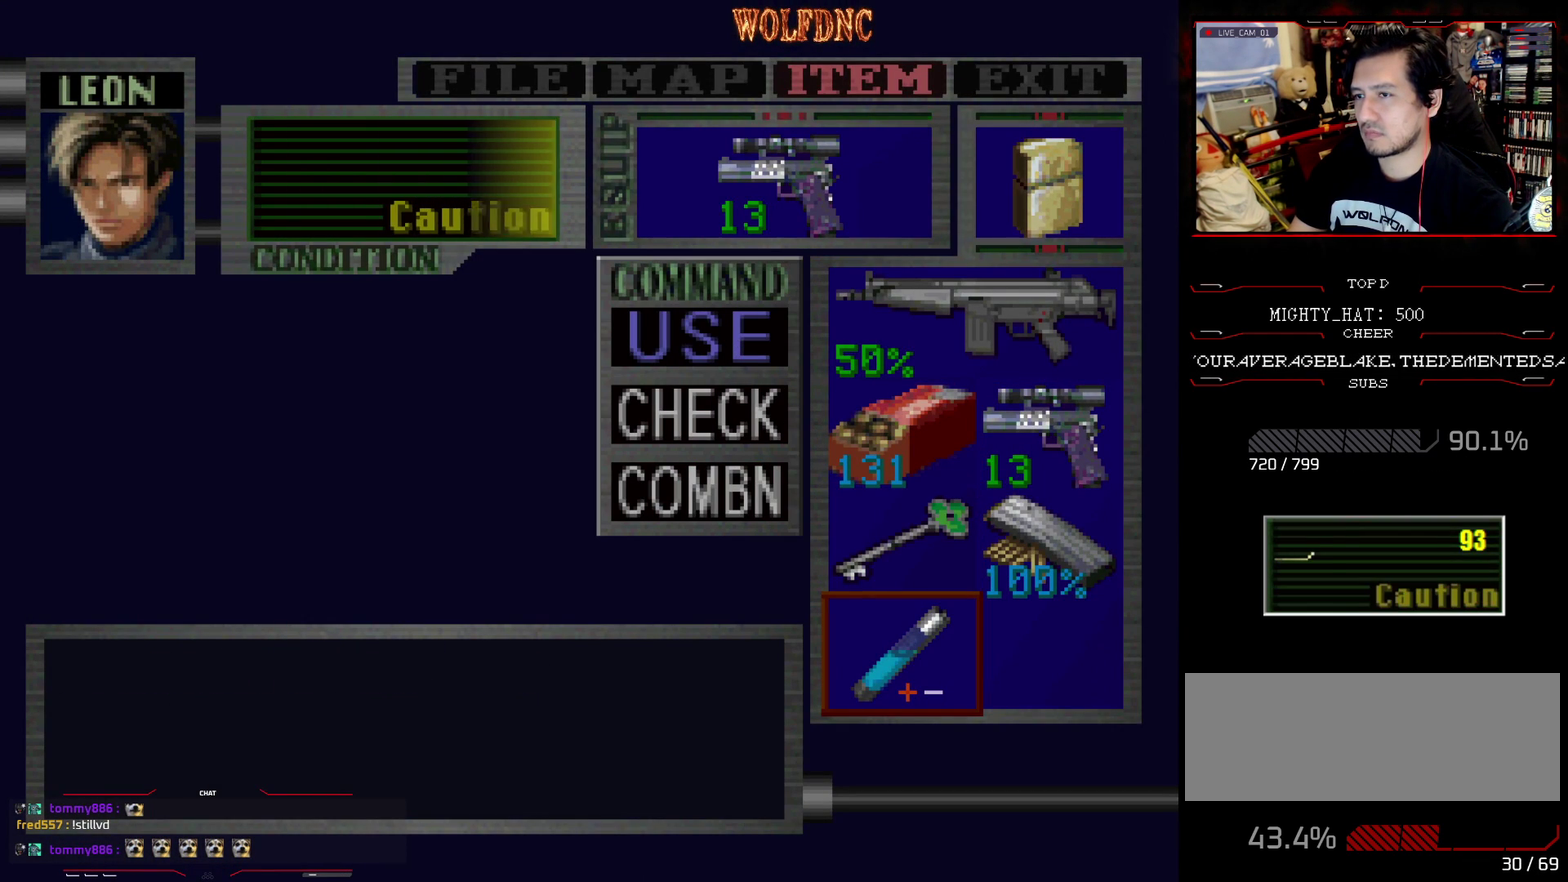
{"buttons": [], "events": []}